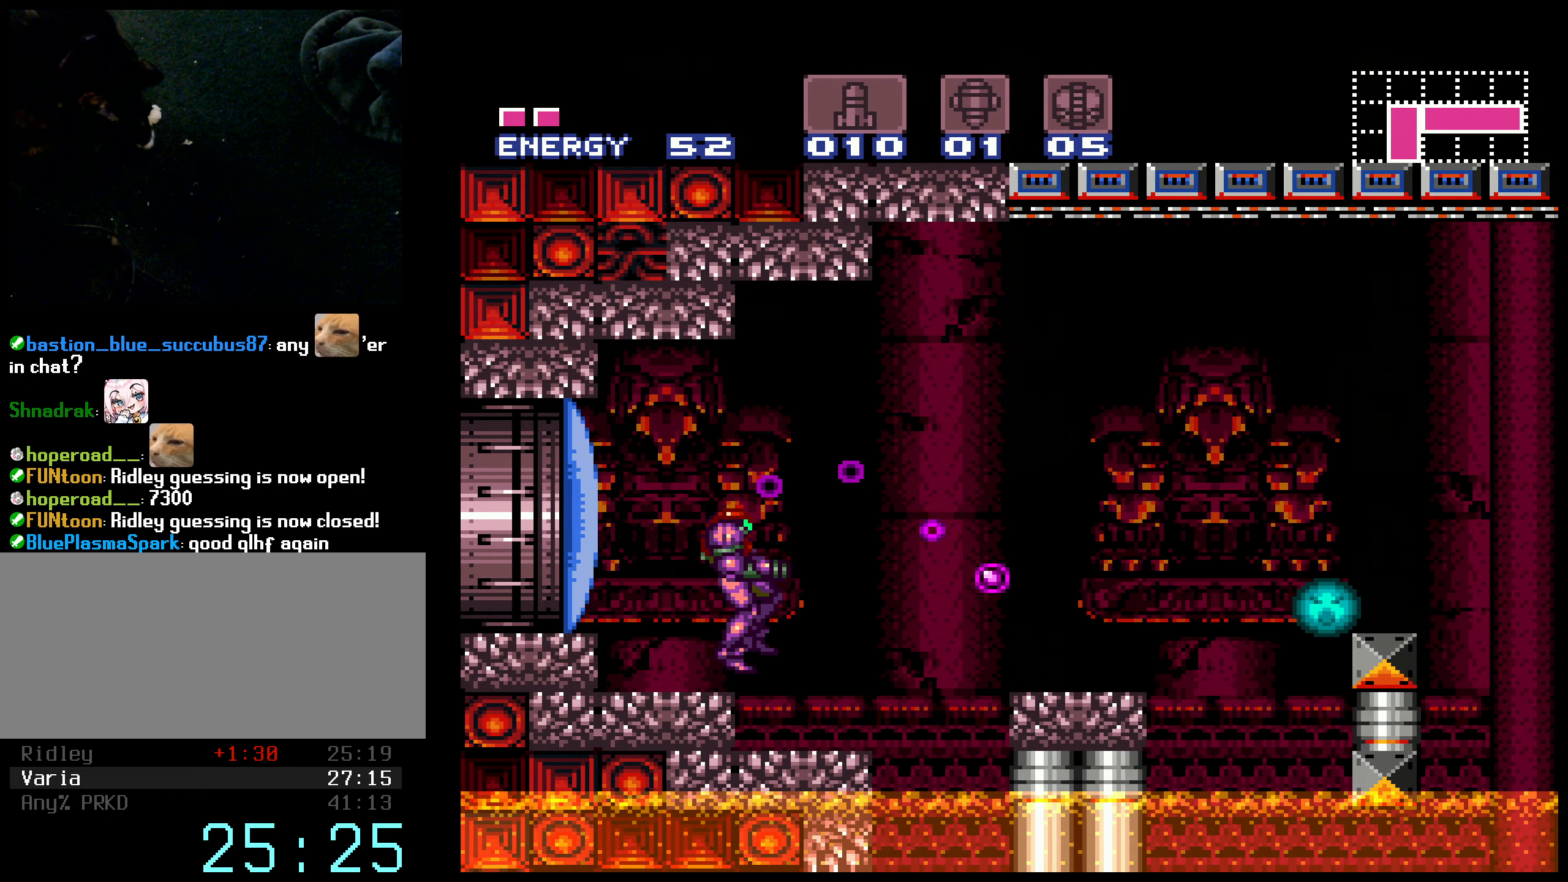
Gameplay with a controller (Nintendo layout); each line is a JSON object with the inputs held at the frame after it. "events" lists button and stick changes between this image and that frame as [ms after this image, input, new state], when the widget could be followed in between. Not read: L3 R3.
{"buttons": ["B"], "events": [[266, "A", "down"], [383, "A", "up"], [450, "DPAD_RIGHT", "up"]]}
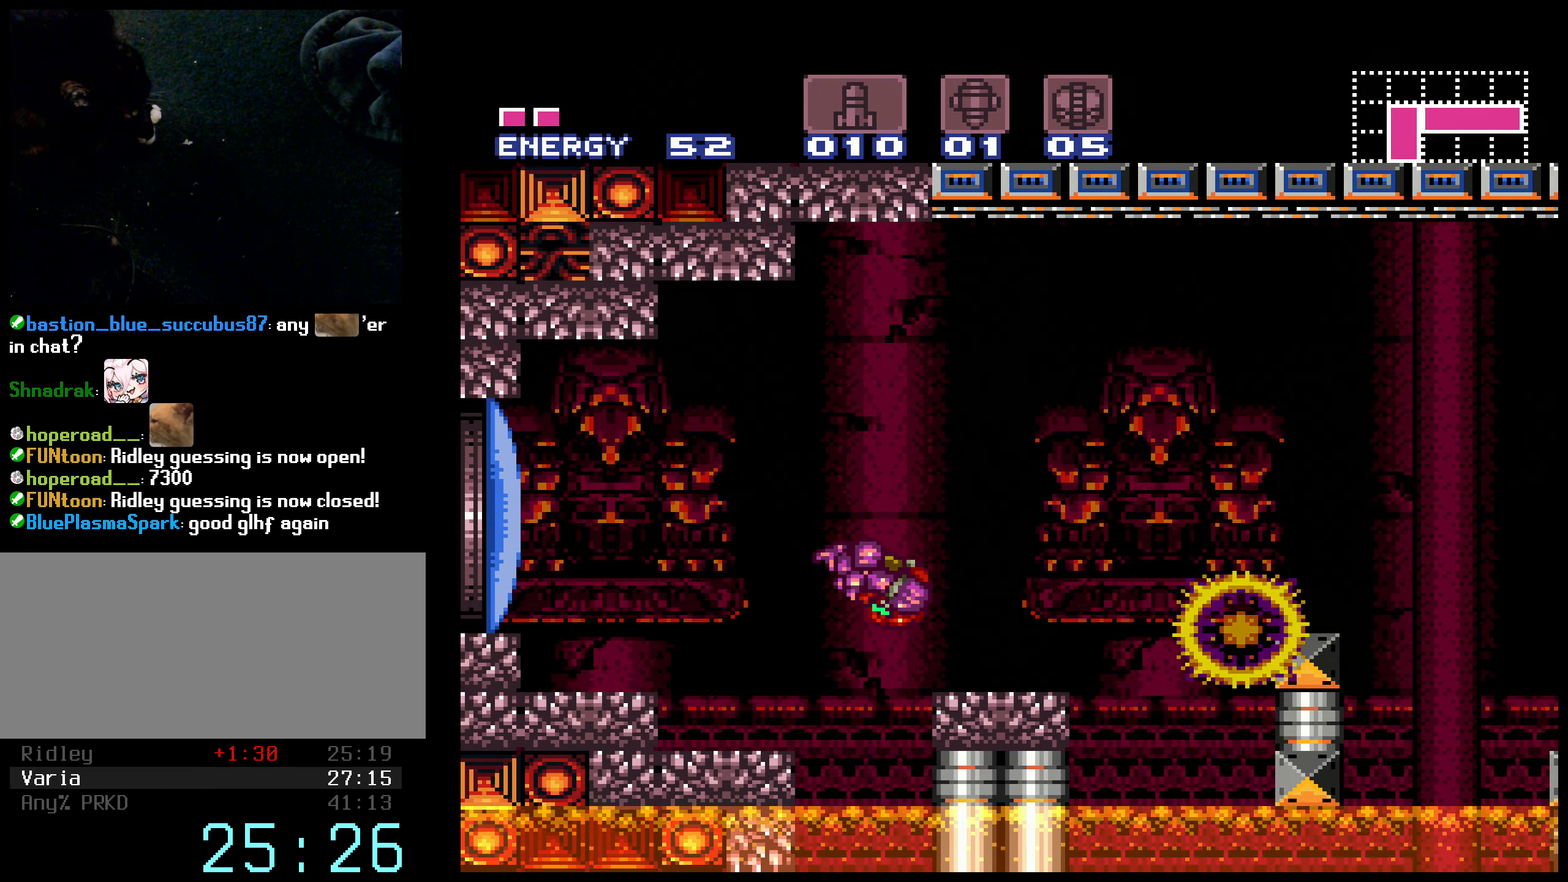
{"buttons": ["A", "B", "DPAD_RIGHT"], "events": [[133, "DPAD_RIGHT", "down"], [133, "X", "down"], [216, "X", "up"], [416, "A", "down"]]}
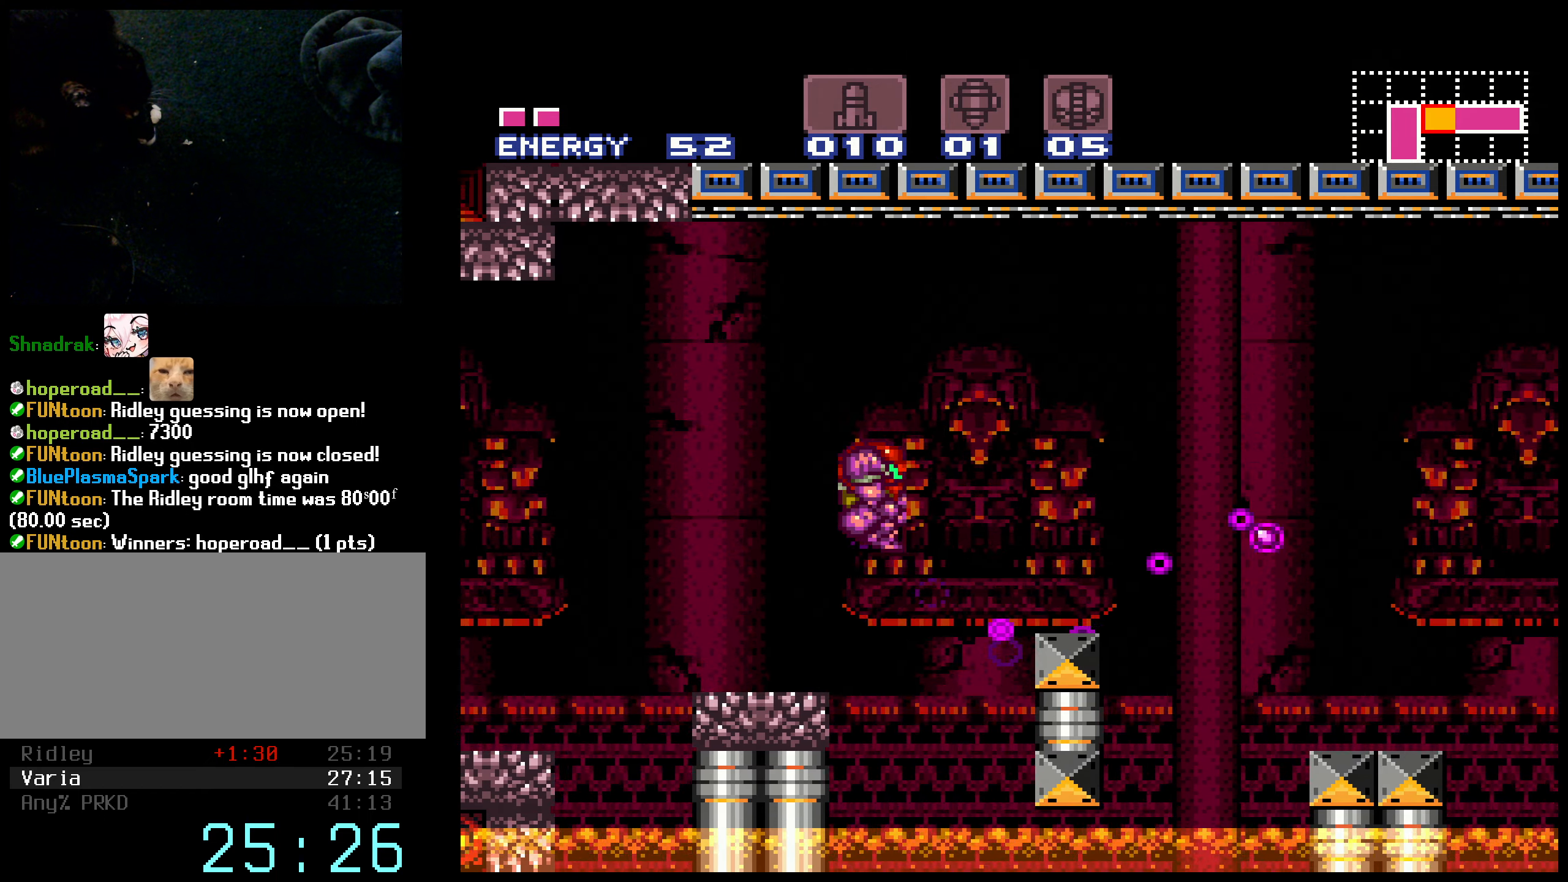
{"buttons": ["B", "L1"], "events": [[50, "DPAD_RIGHT", "up"], [133, "A", "up"], [466, "L1", "down"]]}
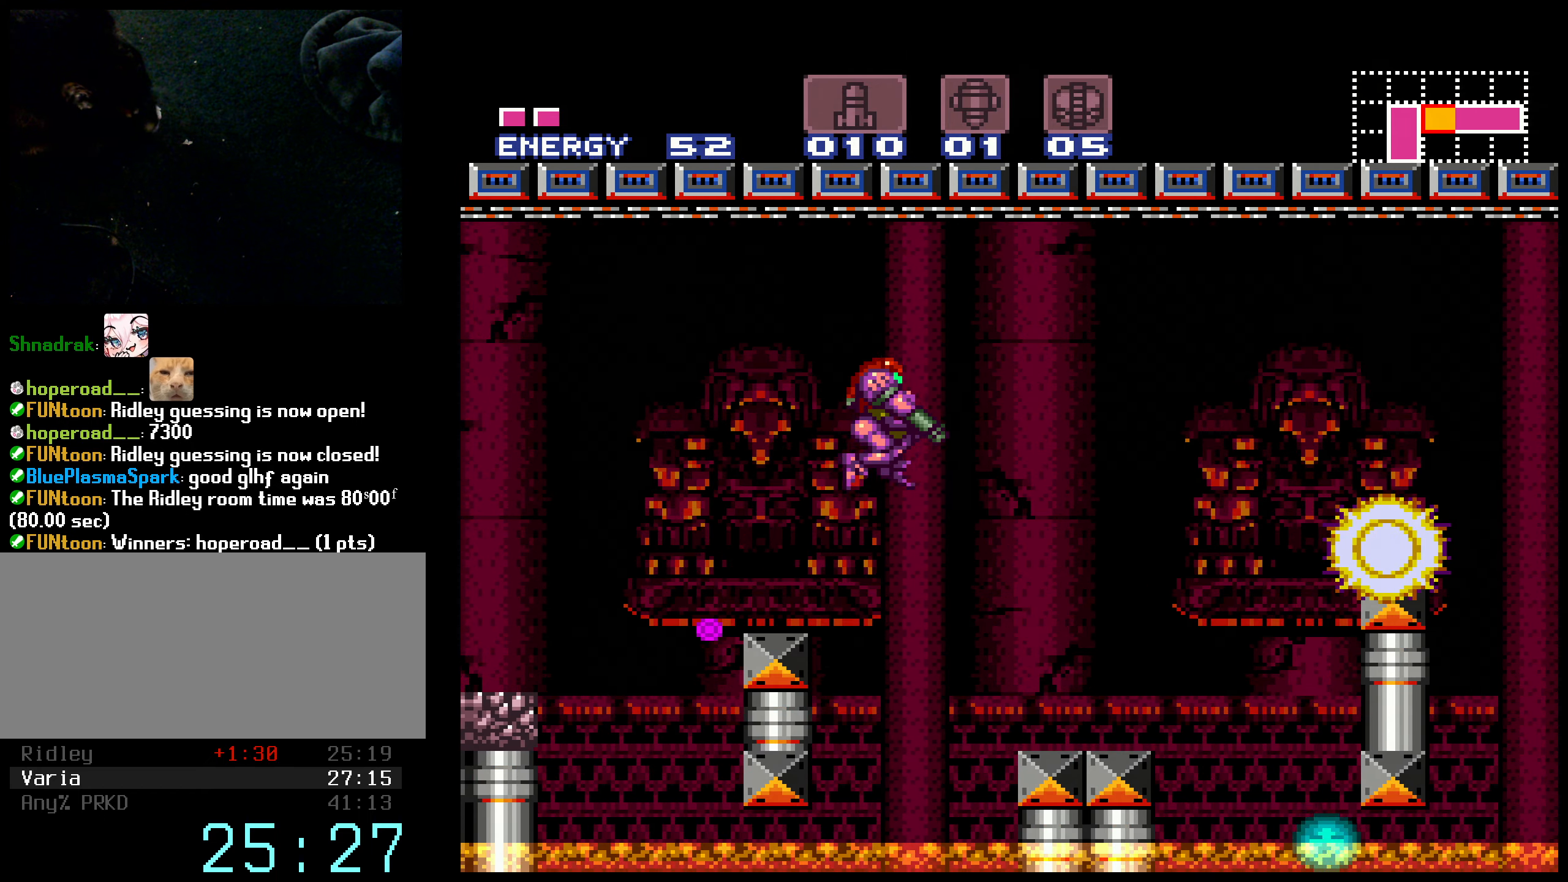
{"buttons": ["B", "DPAD_RIGHT"], "events": [[100, "X", "down"], [216, "X", "up"], [383, "X", "down"], [433, "DPAD_RIGHT", "down"], [466, "X", "up"], [483, "L1", "up"]]}
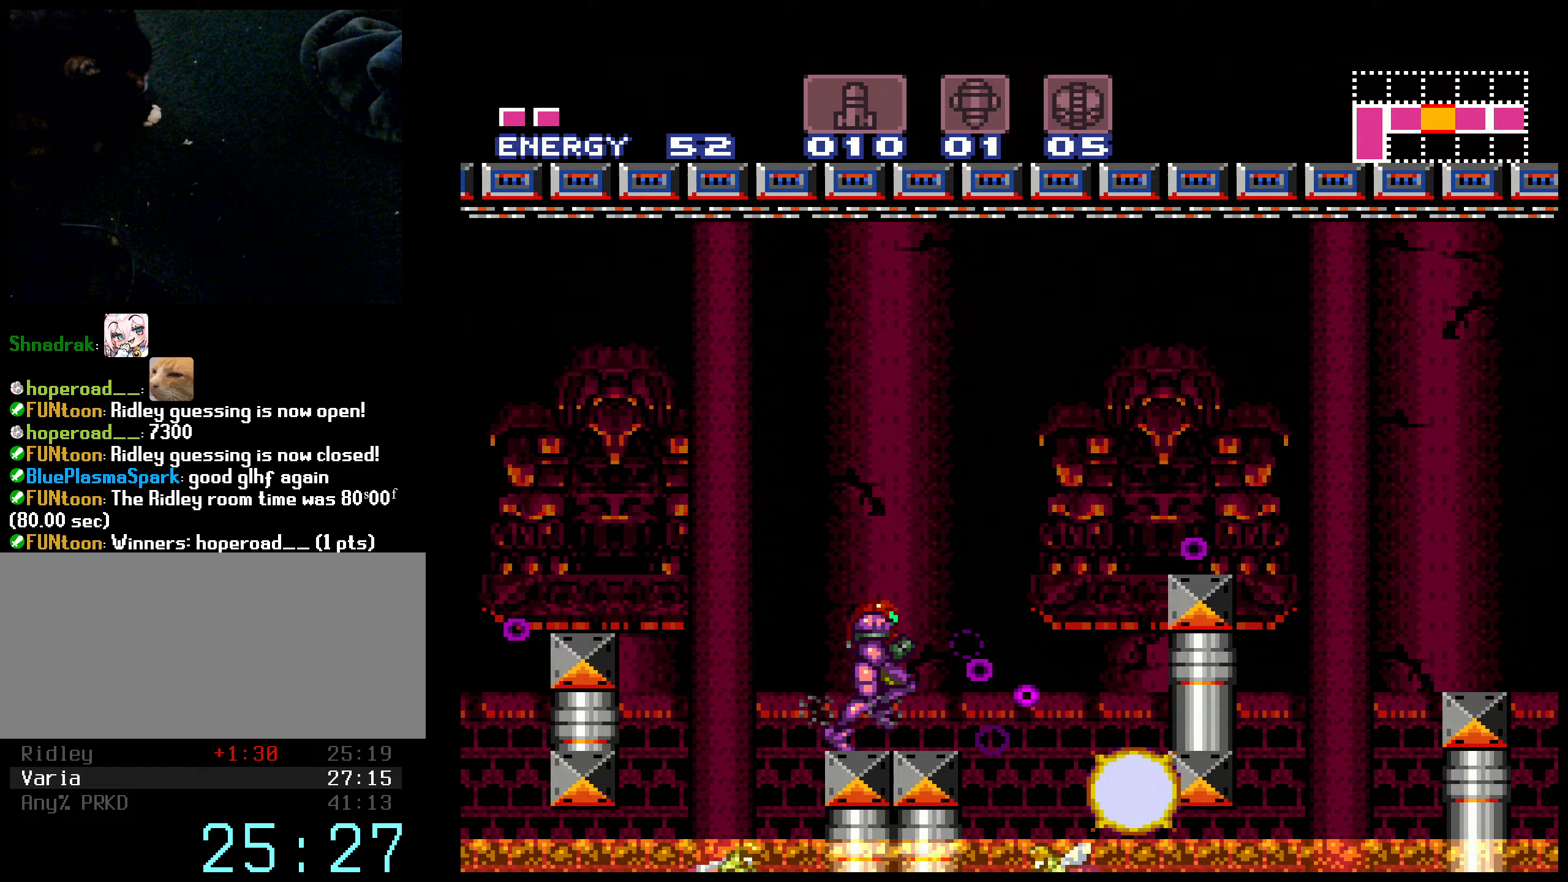
{"buttons": [], "events": [[117, "A", "down"], [117, "B", "up"], [167, "A", "up"], [200, "DPAD_RIGHT", "up"]]}
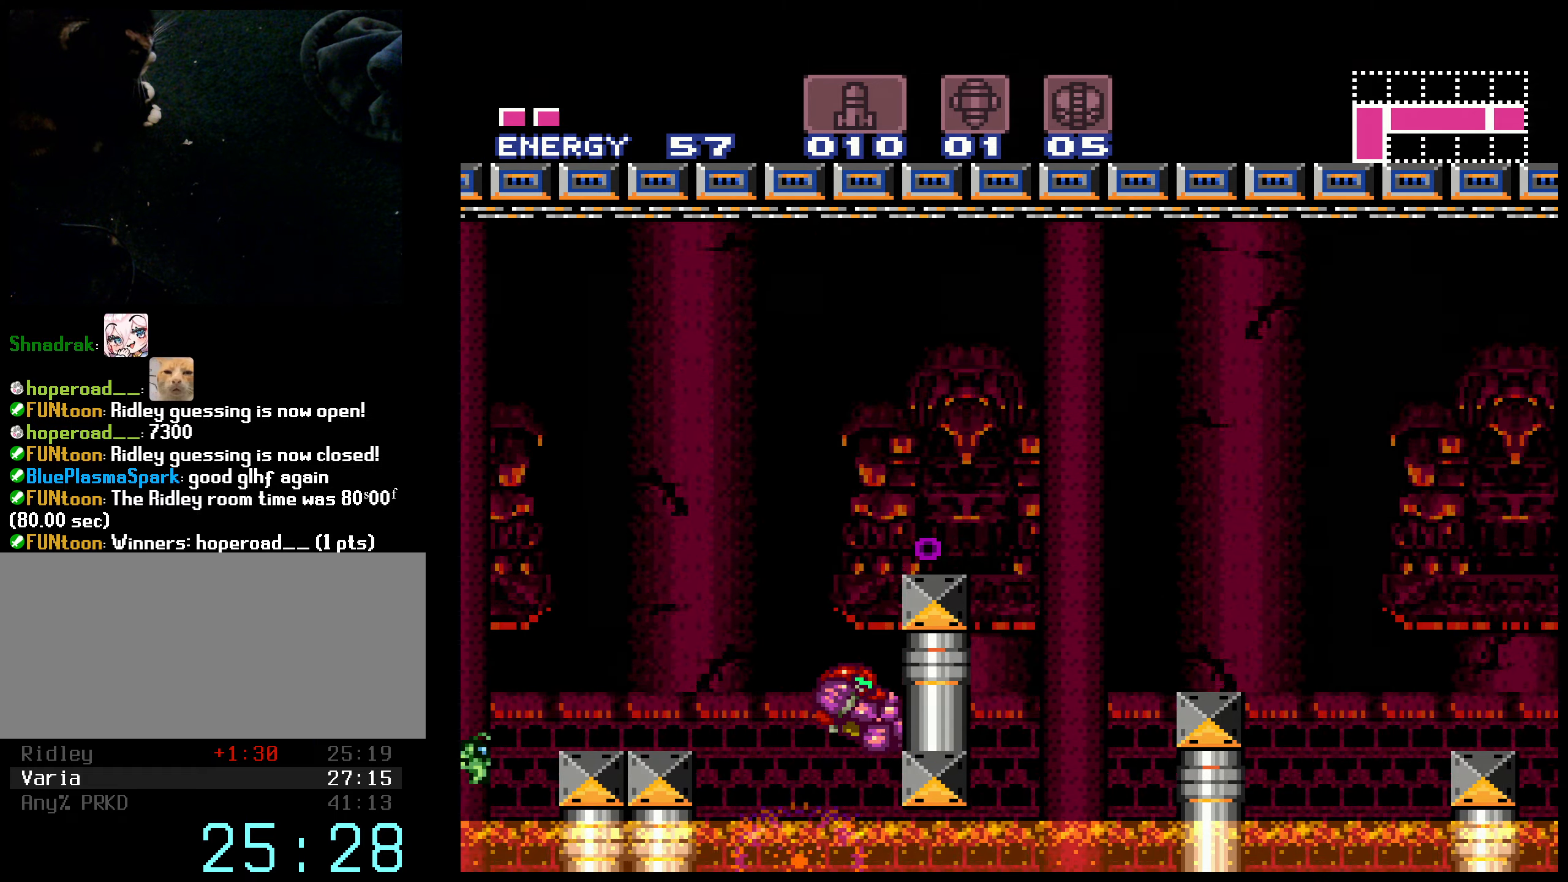
{"buttons": ["B", "DPAD_RIGHT"], "events": [[17, "DPAD_LEFT", "down"], [117, "A", "down"], [167, "DPAD_LEFT", "up"], [167, "DPAD_RIGHT", "down"], [400, "B", "down"], [433, "A", "up"], [433, "L1", "down"], [500, "L1", "up"]]}
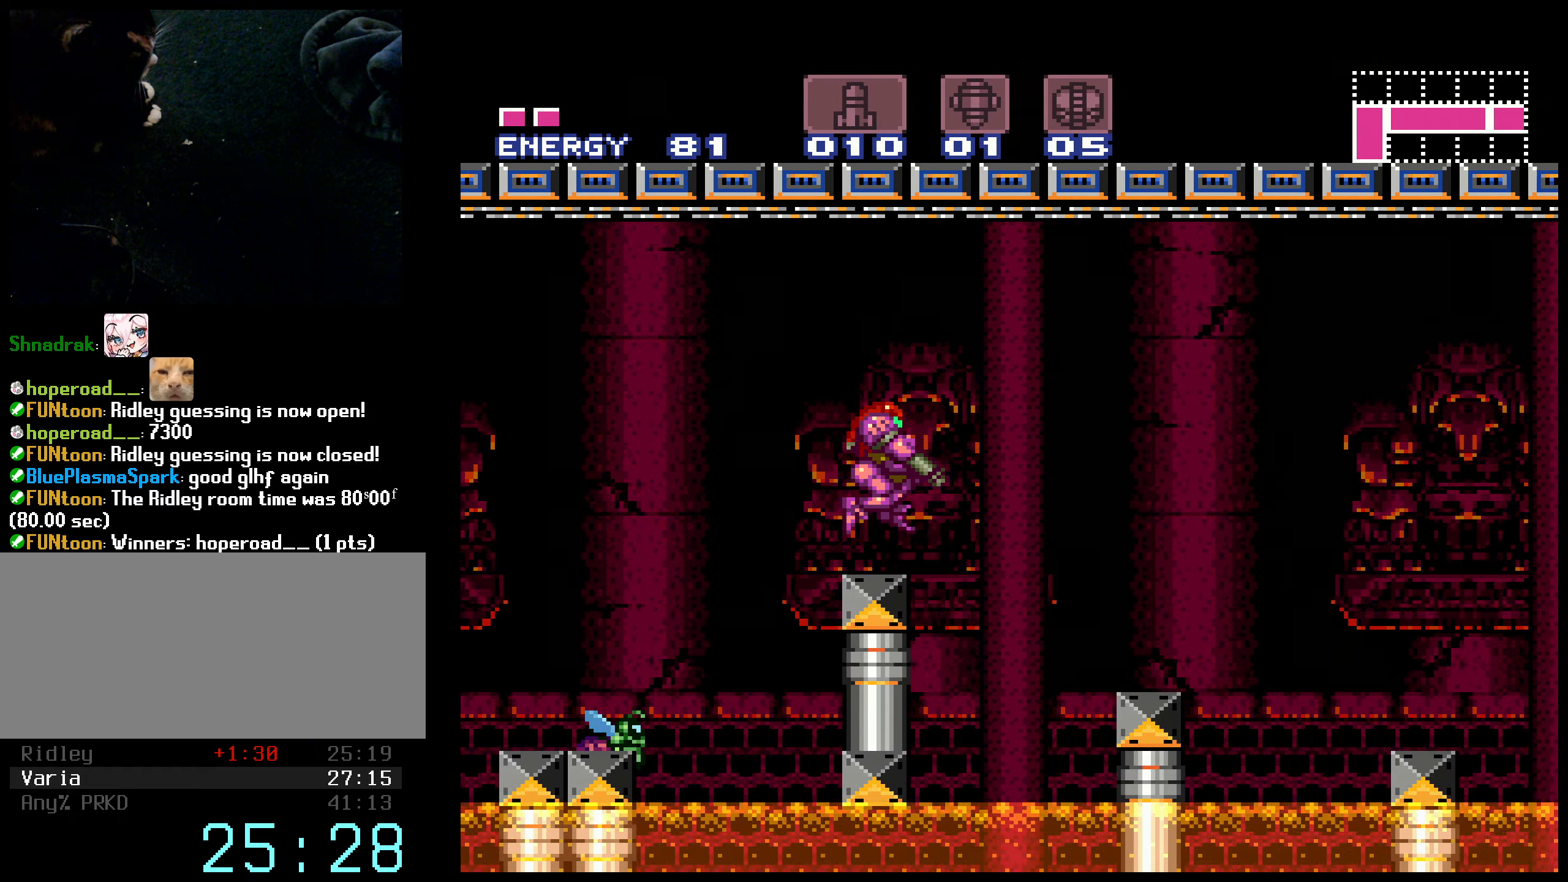
{"buttons": ["B", "DPAD_RIGHT"], "events": []}
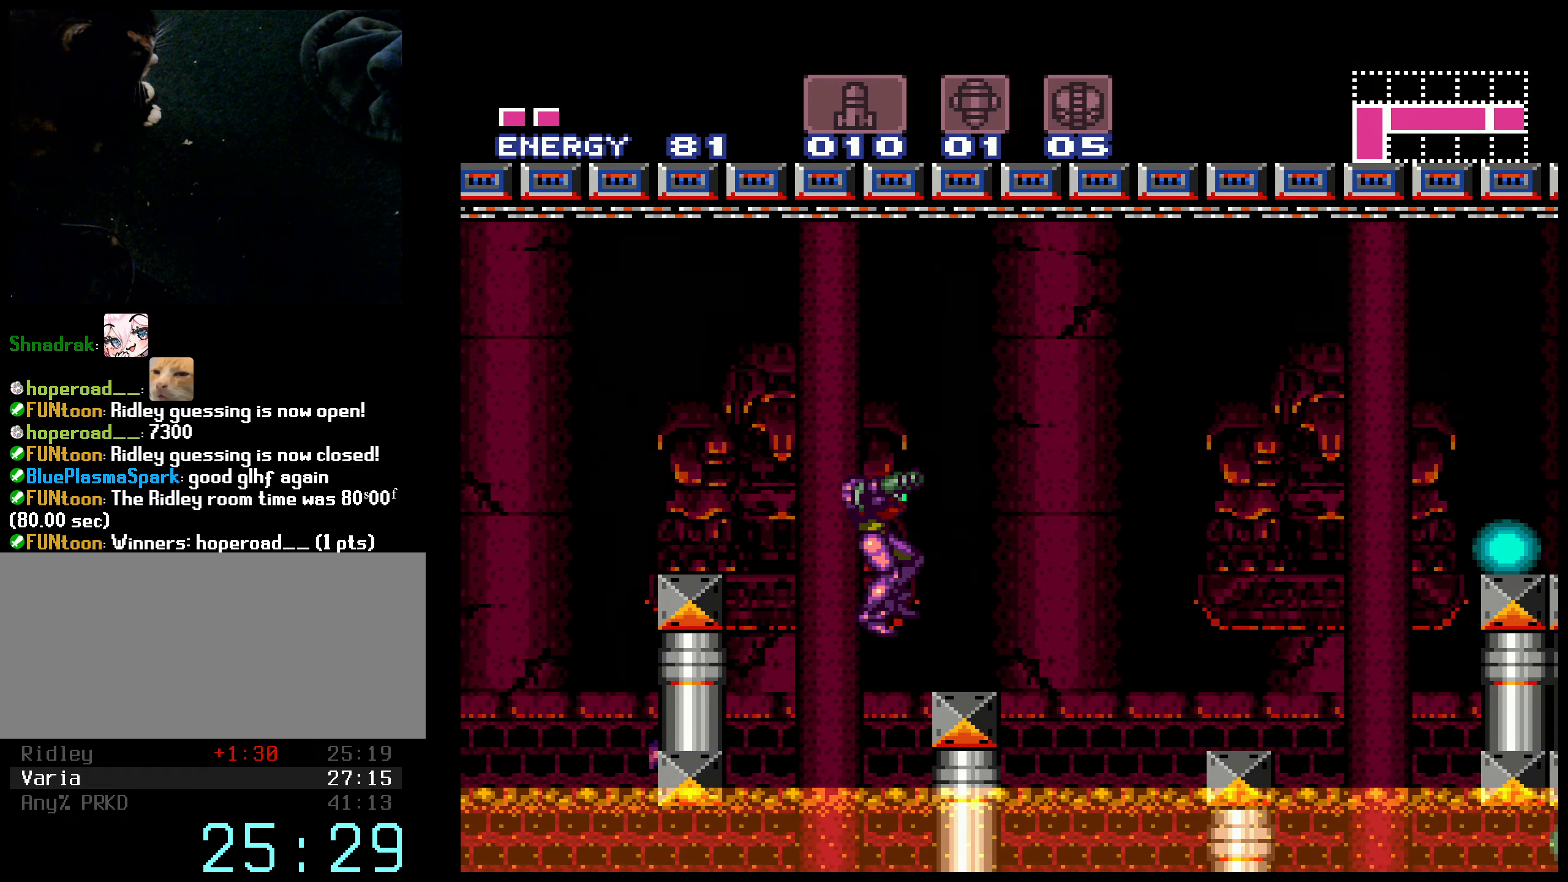
{"buttons": ["B", "X", "L1", "DPAD_DOWN"], "events": [[117, "DPAD_RIGHT", "up"], [217, "A", "down"], [267, "DPAD_DOWN", "down"], [283, "A", "up"], [450, "L1", "down"], [467, "X", "down"]]}
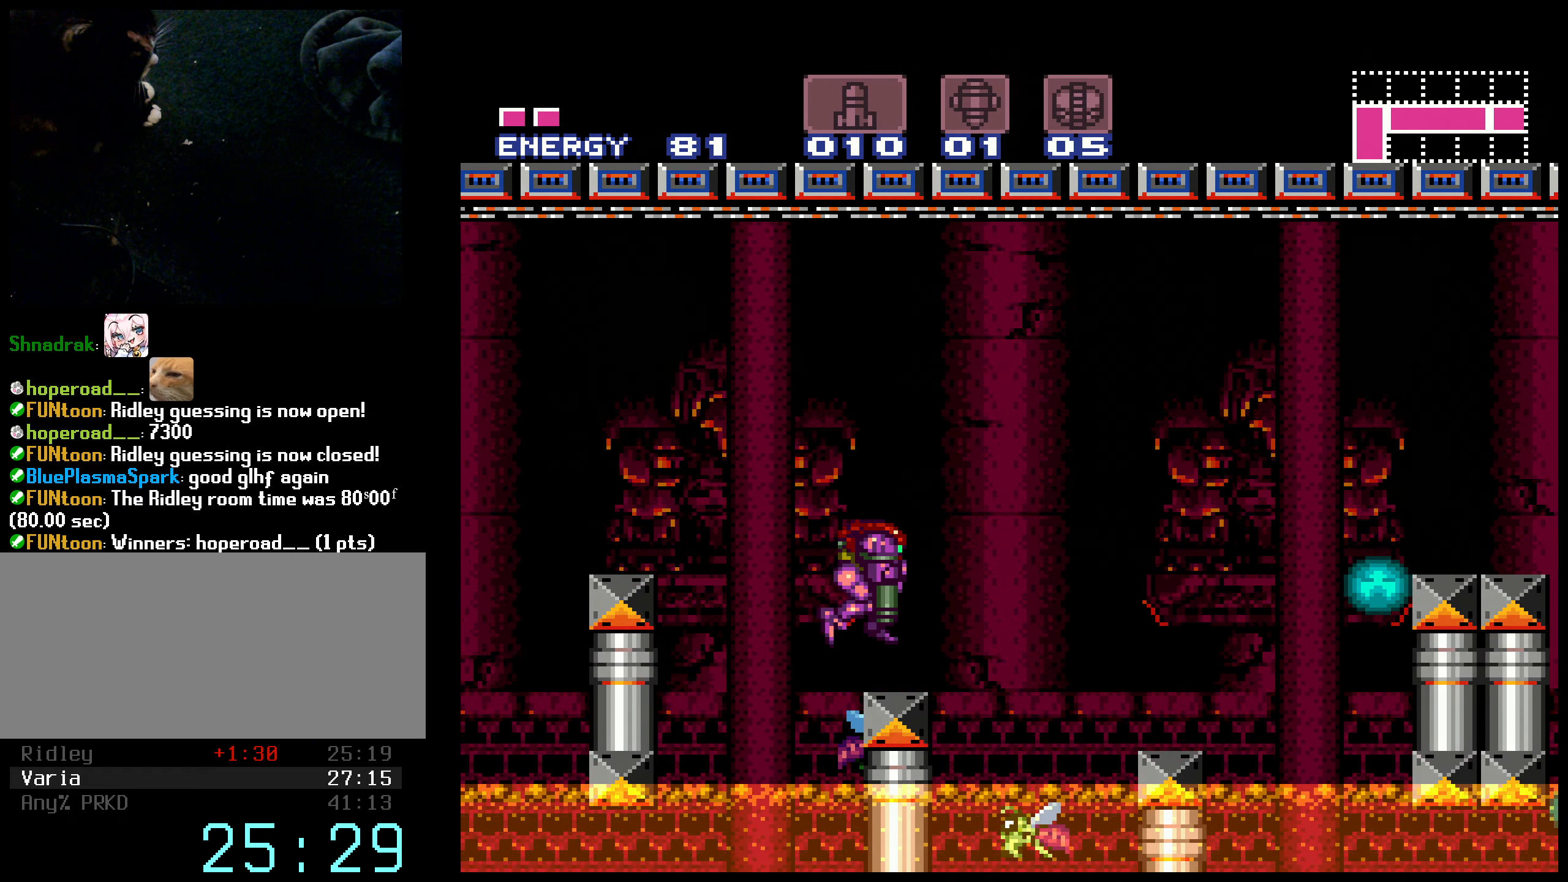
{"buttons": ["B", "L1", "DPAD_RIGHT"], "events": [[50, "DPAD_DOWN", "up"], [67, "X", "up"], [250, "X", "down"], [400, "X", "up"], [483, "DPAD_RIGHT", "down"]]}
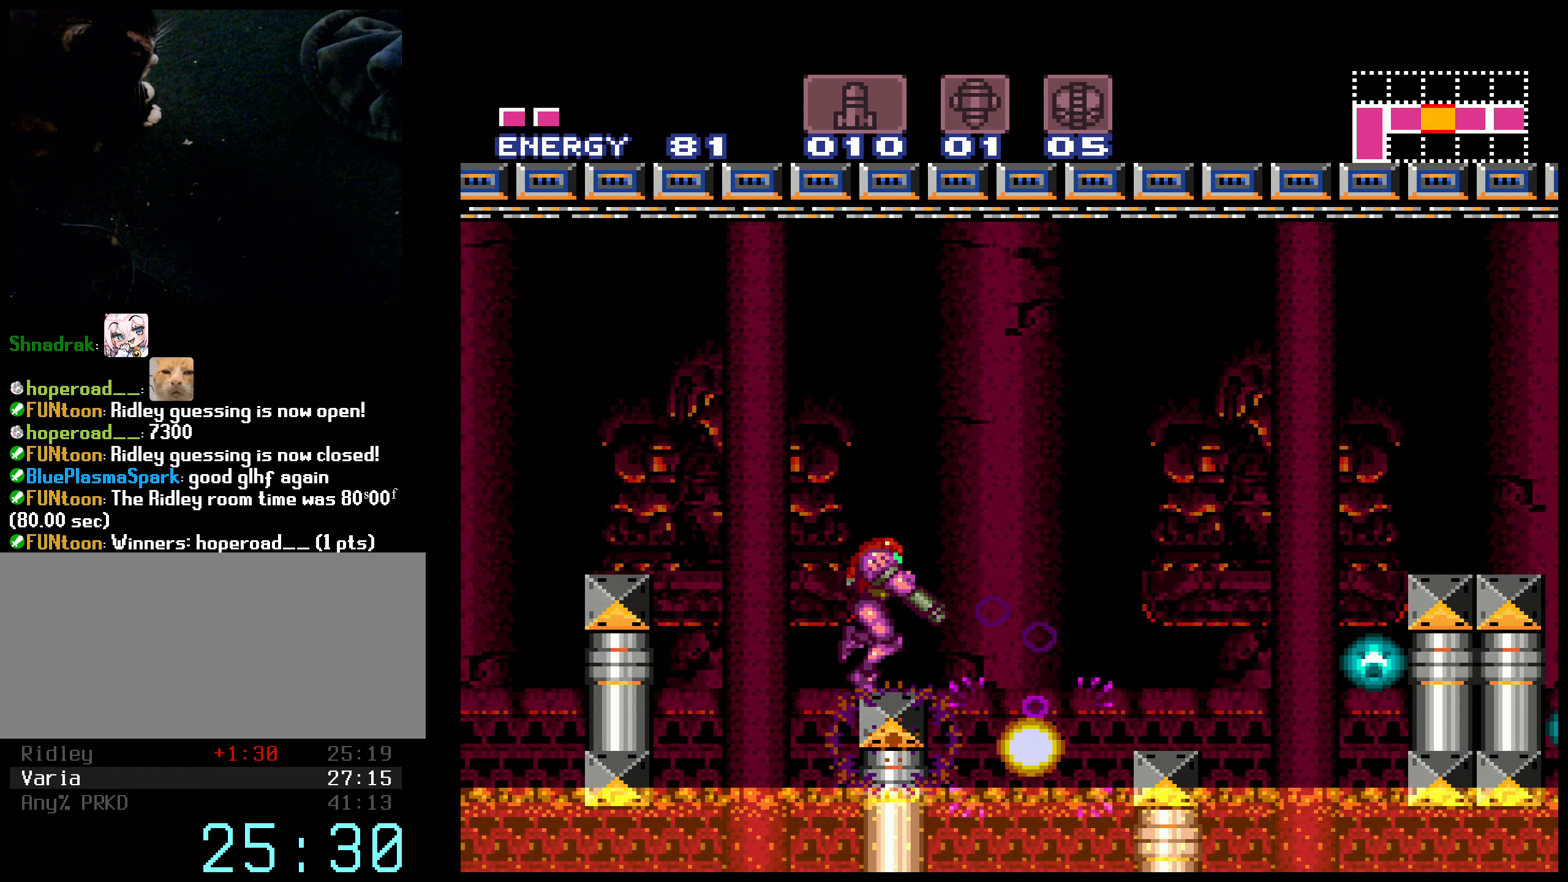
{"buttons": ["B", "L1", "DPAD_DOWN"], "events": [[200, "DPAD_DOWN", "down"], [233, "DPAD_RIGHT", "up"]]}
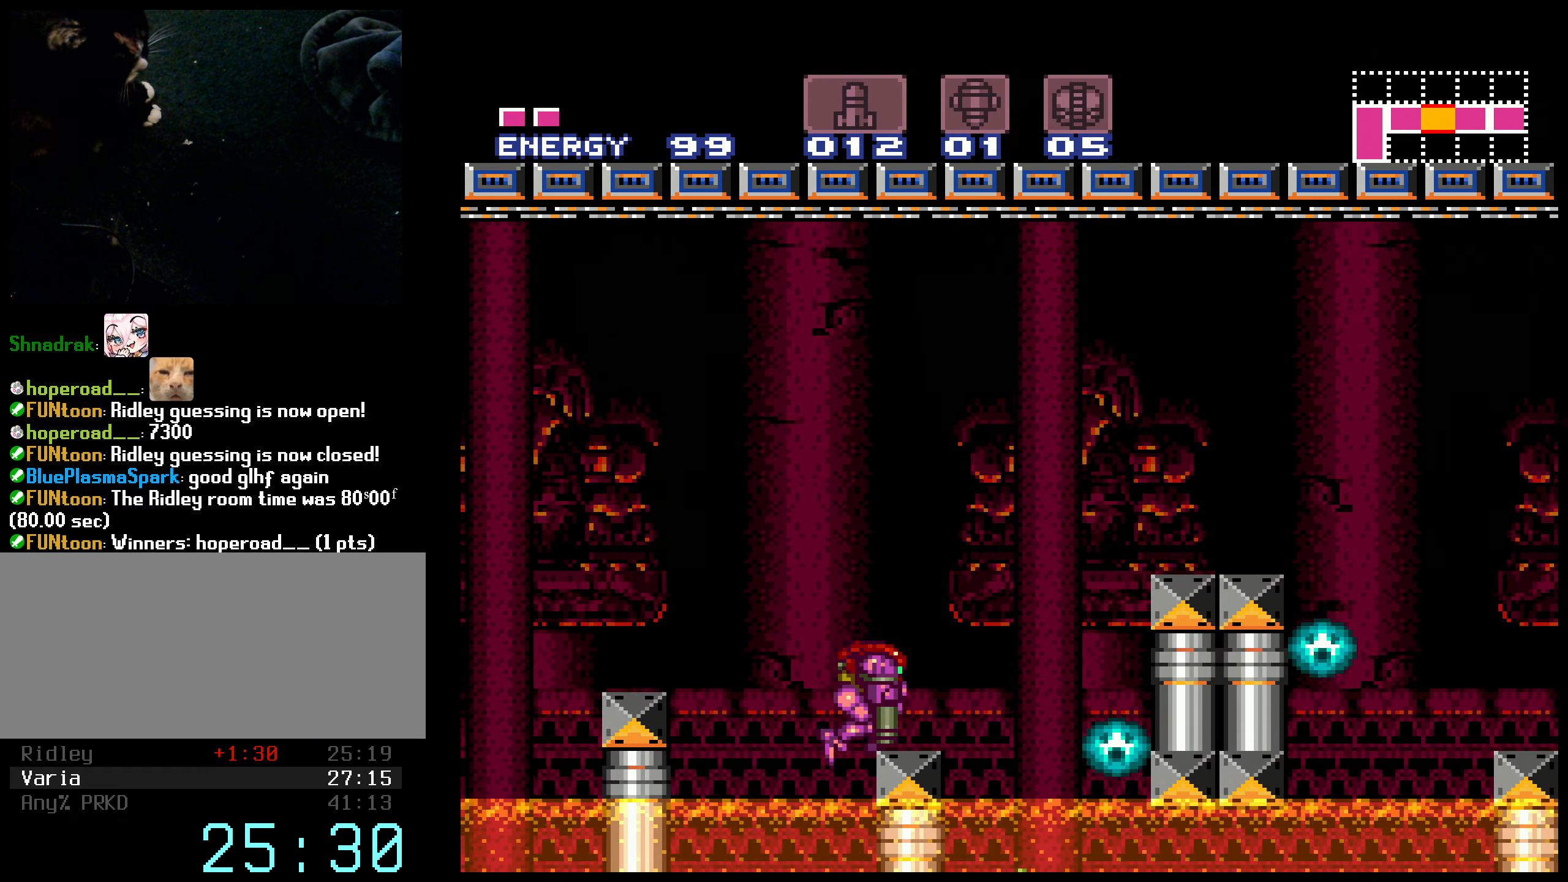
{"buttons": ["A", "B", "X", "DPAD_RIGHT"], "events": [[17, "DPAD_RIGHT", "down"], [100, "DPAD_DOWN", "up"], [100, "L1", "up"], [150, "A", "down"], [367, "X", "down"]]}
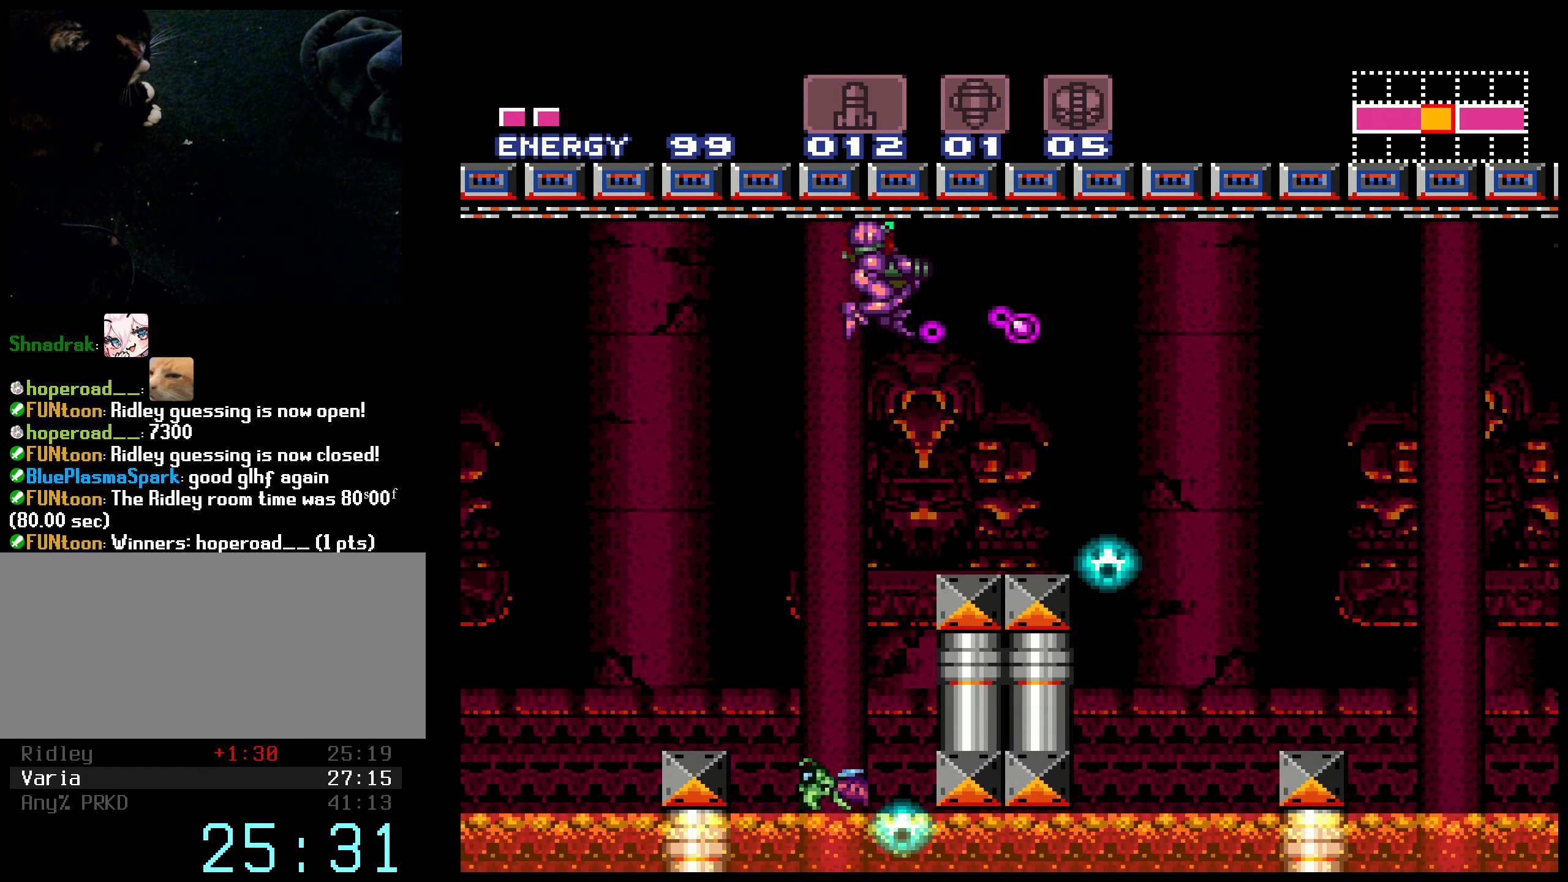
{"buttons": ["A", "B"], "events": [[33, "A", "up"], [33, "X", "up"], [167, "A", "down"], [300, "DPAD_RIGHT", "up"], [317, "DPAD_LEFT", "down"], [417, "DPAD_LEFT", "up"]]}
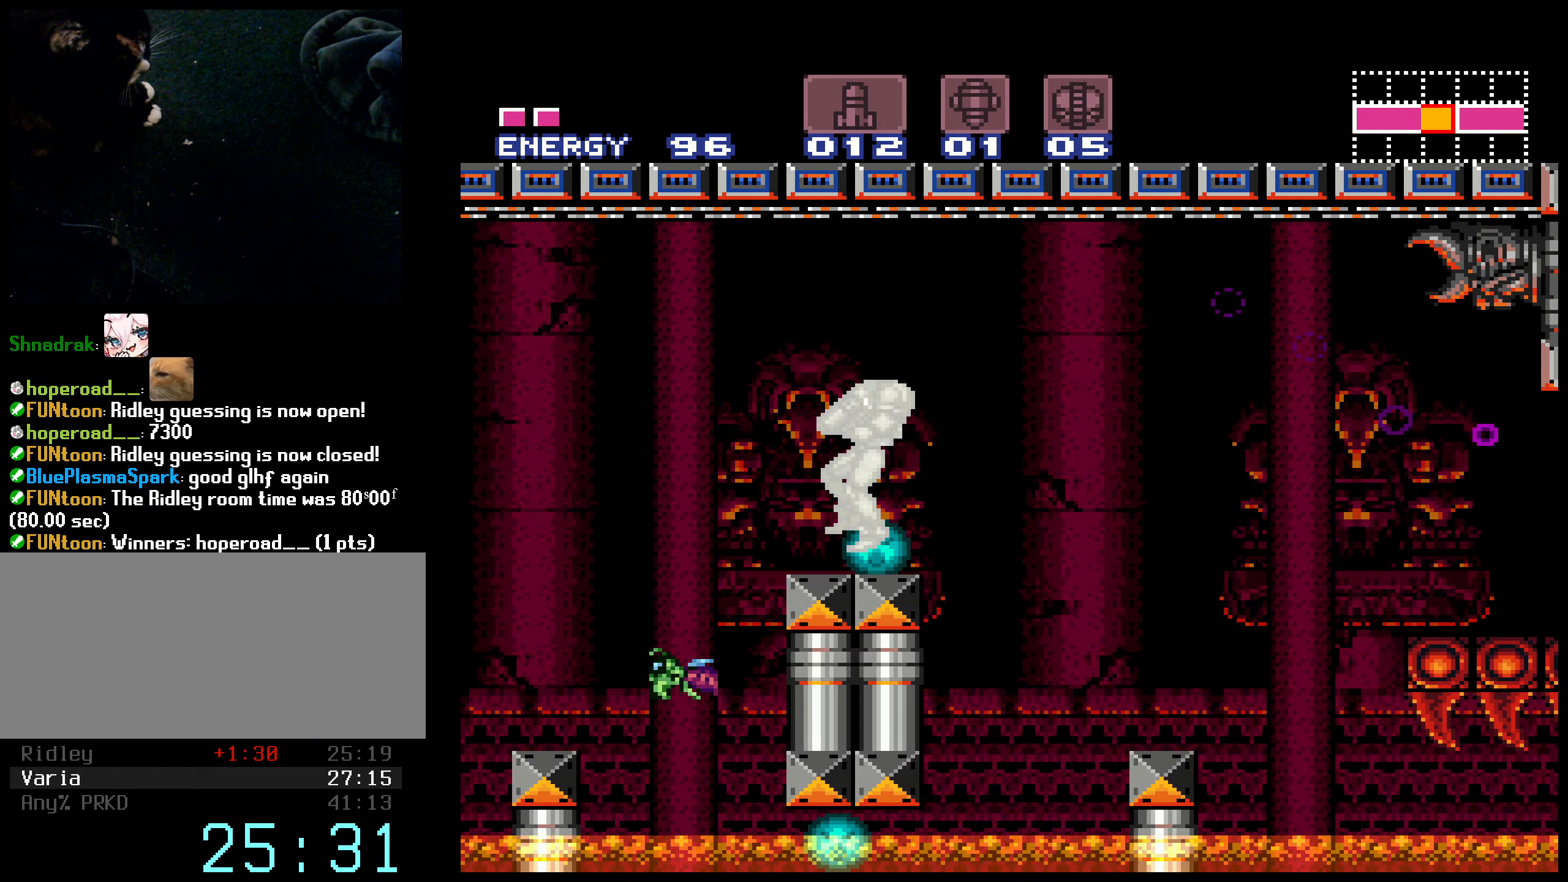
{"buttons": ["A", "B", "DPAD_RIGHT"], "events": [[50, "DPAD_RIGHT", "down"]]}
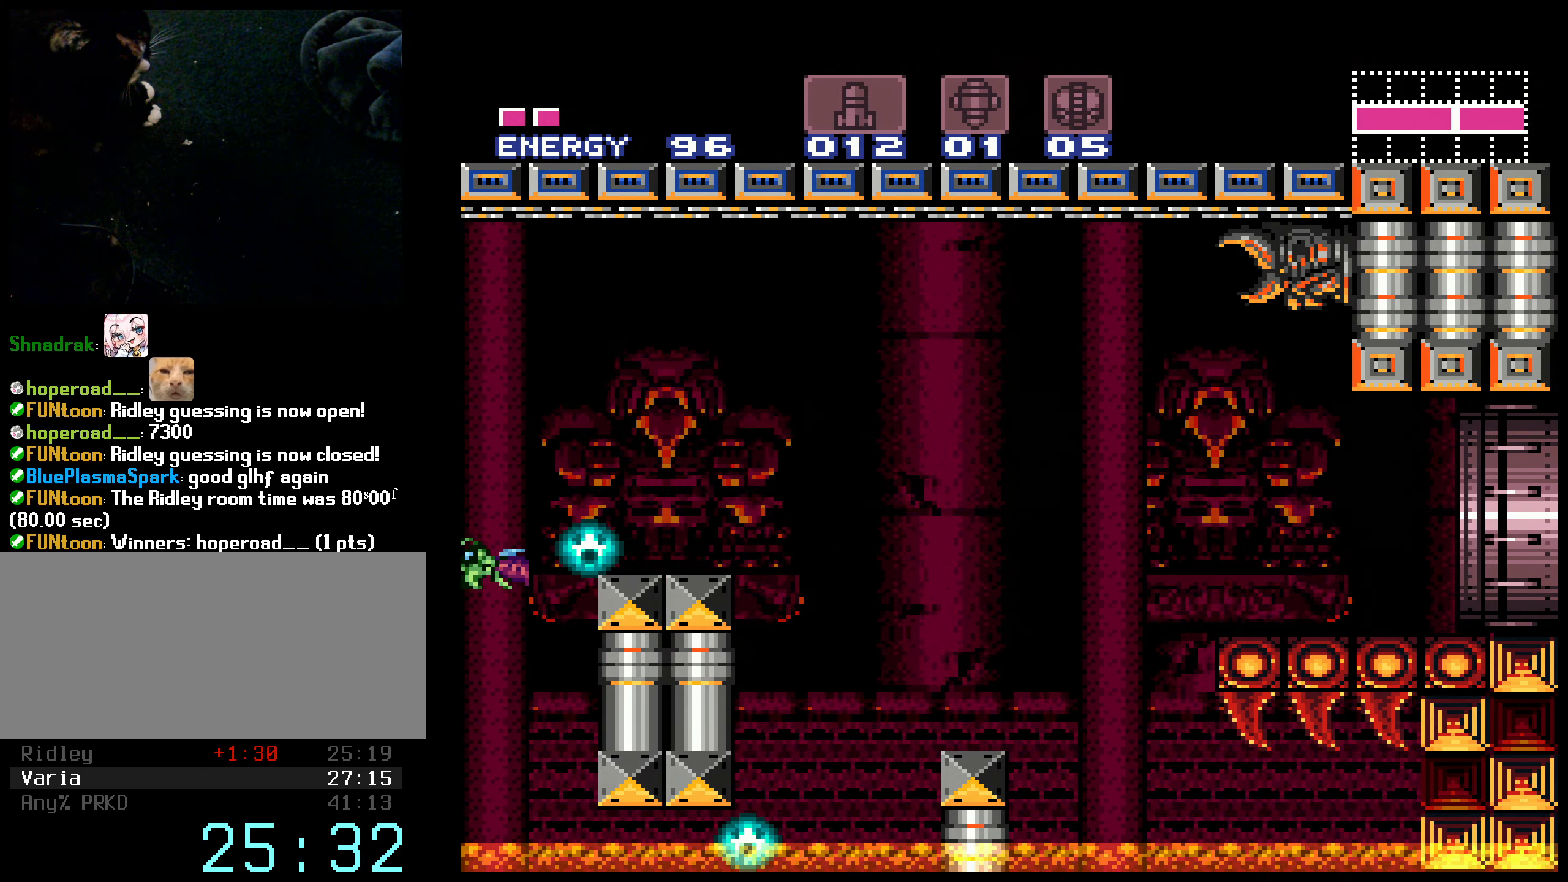
{"buttons": ["B", "DPAD_RIGHT"], "events": [[317, "A", "up"]]}
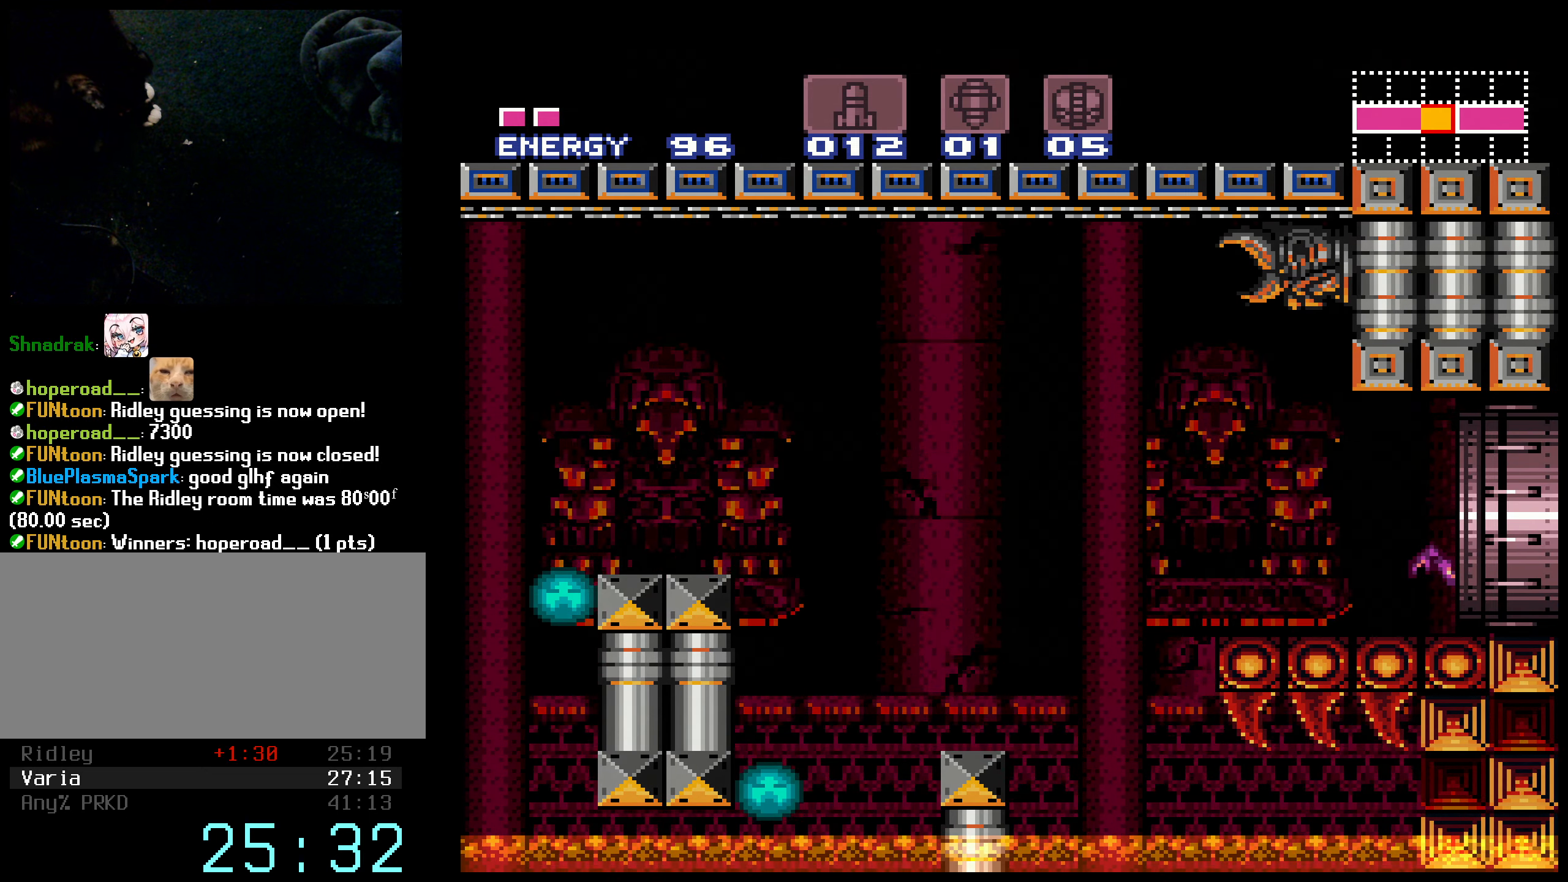
{"buttons": ["B"], "events": [[100, "DPAD_RIGHT", "up"]]}
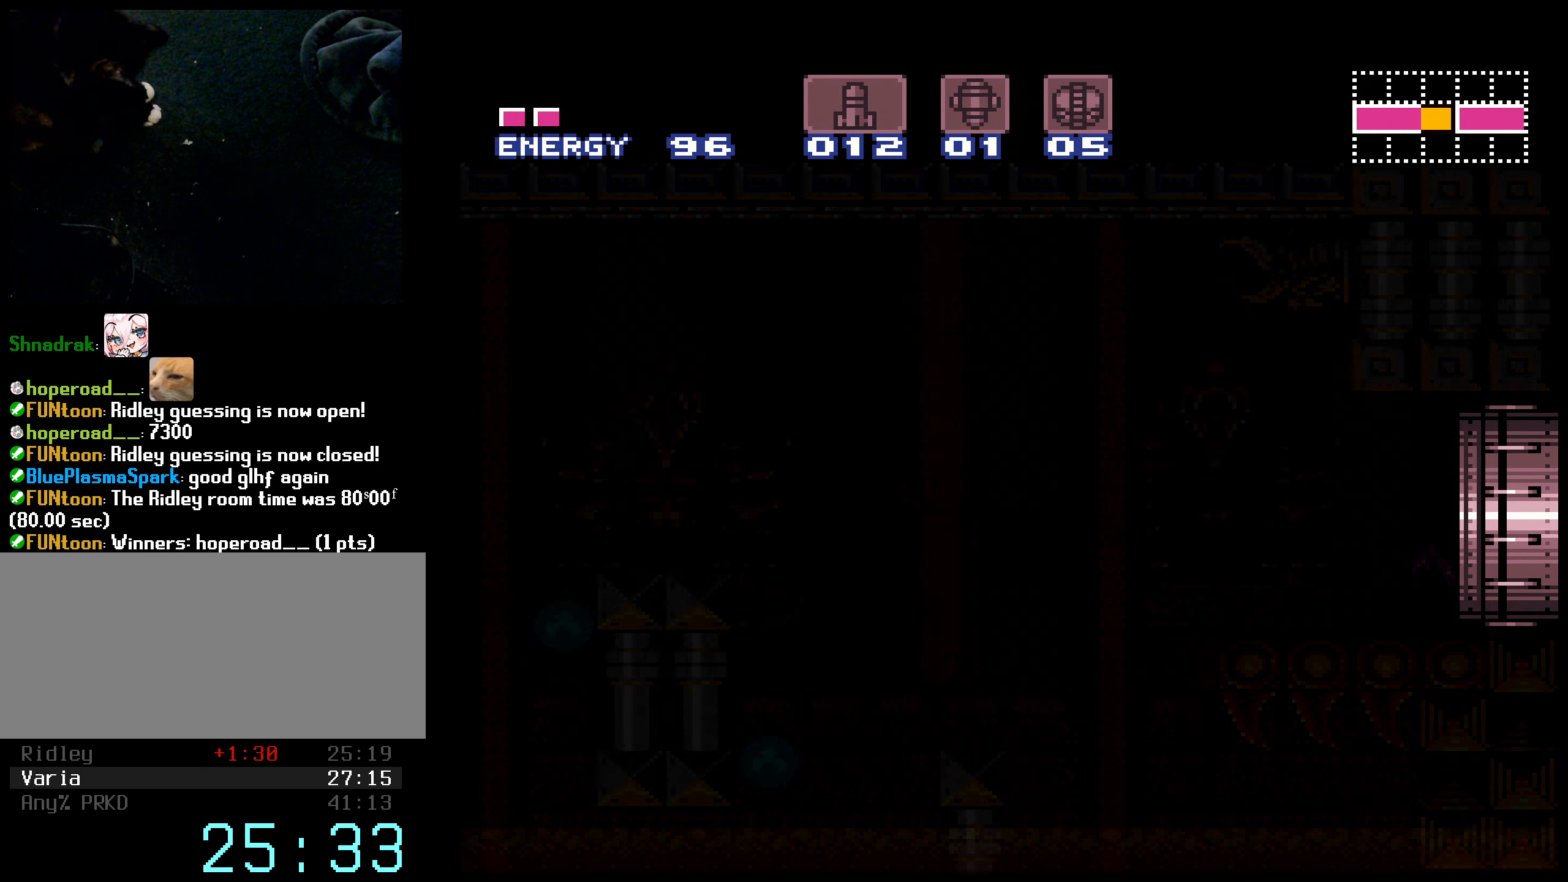
{"buttons": ["B"], "events": []}
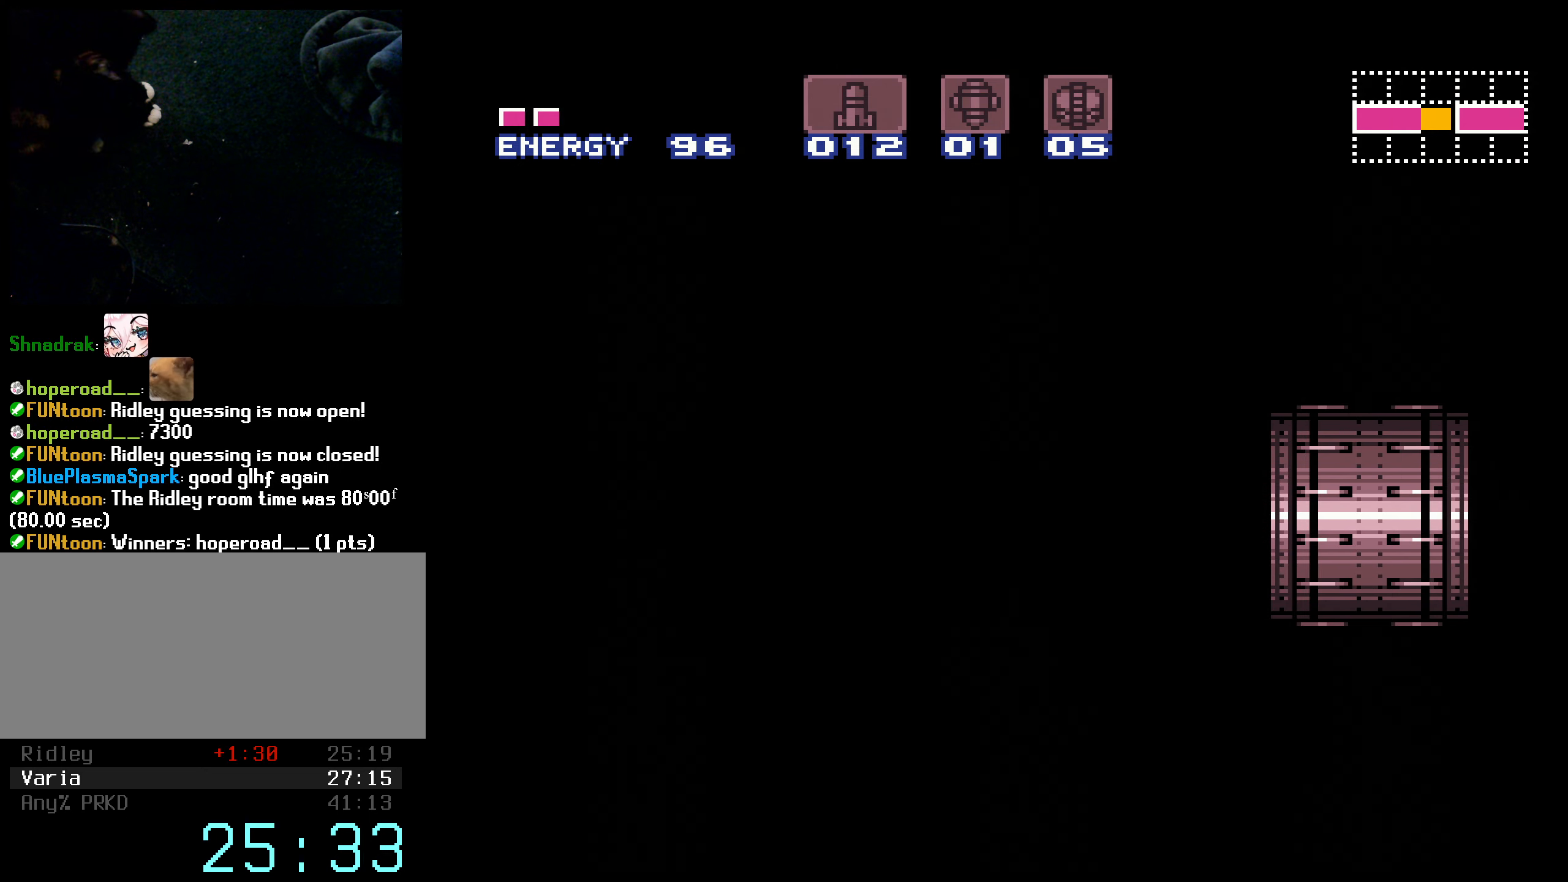
{"buttons": ["B"], "events": []}
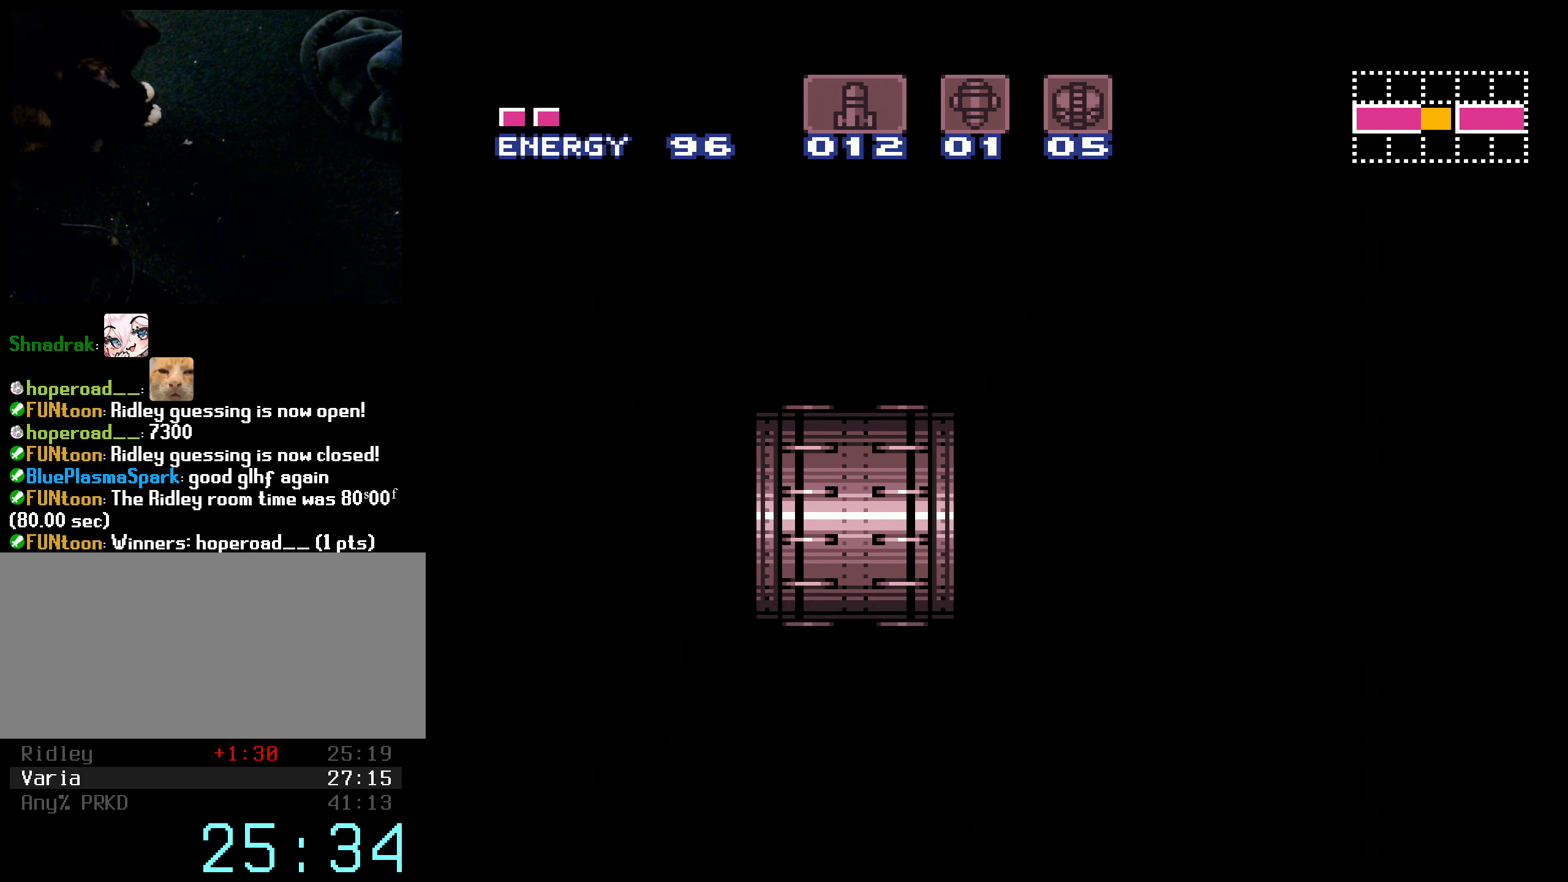
{"buttons": ["B", "L1", "R1", "DPAD_RIGHT"], "events": [[34, "R1", "down"], [117, "R1", "up"], [117, "X", "down"], [167, "L1", "down"], [217, "X", "up"], [267, "L1", "up"], [267, "R1", "down"], [284, "DPAD_RIGHT", "down"], [334, "X", "down"], [350, "R1", "up"], [384, "L1", "down"], [417, "X", "up"], [450, "R1", "down"]]}
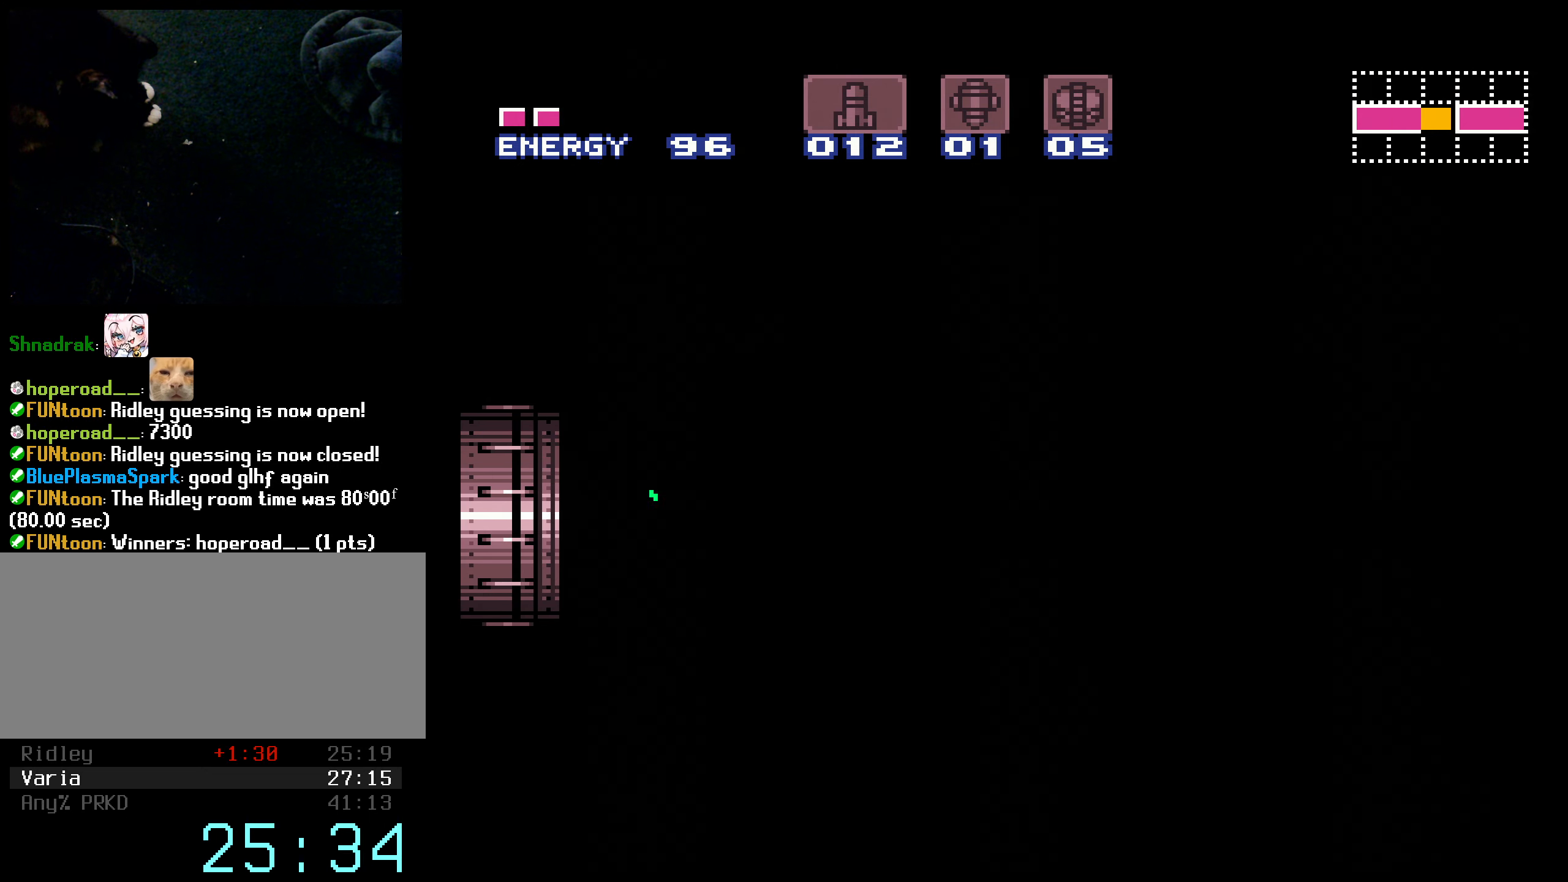
{"buttons": ["B", "DPAD_RIGHT"], "events": [[34, "L1", "up"], [84, "X", "down"], [134, "L1", "down"], [184, "L1", "up"], [184, "X", "up"], [217, "R1", "up"]]}
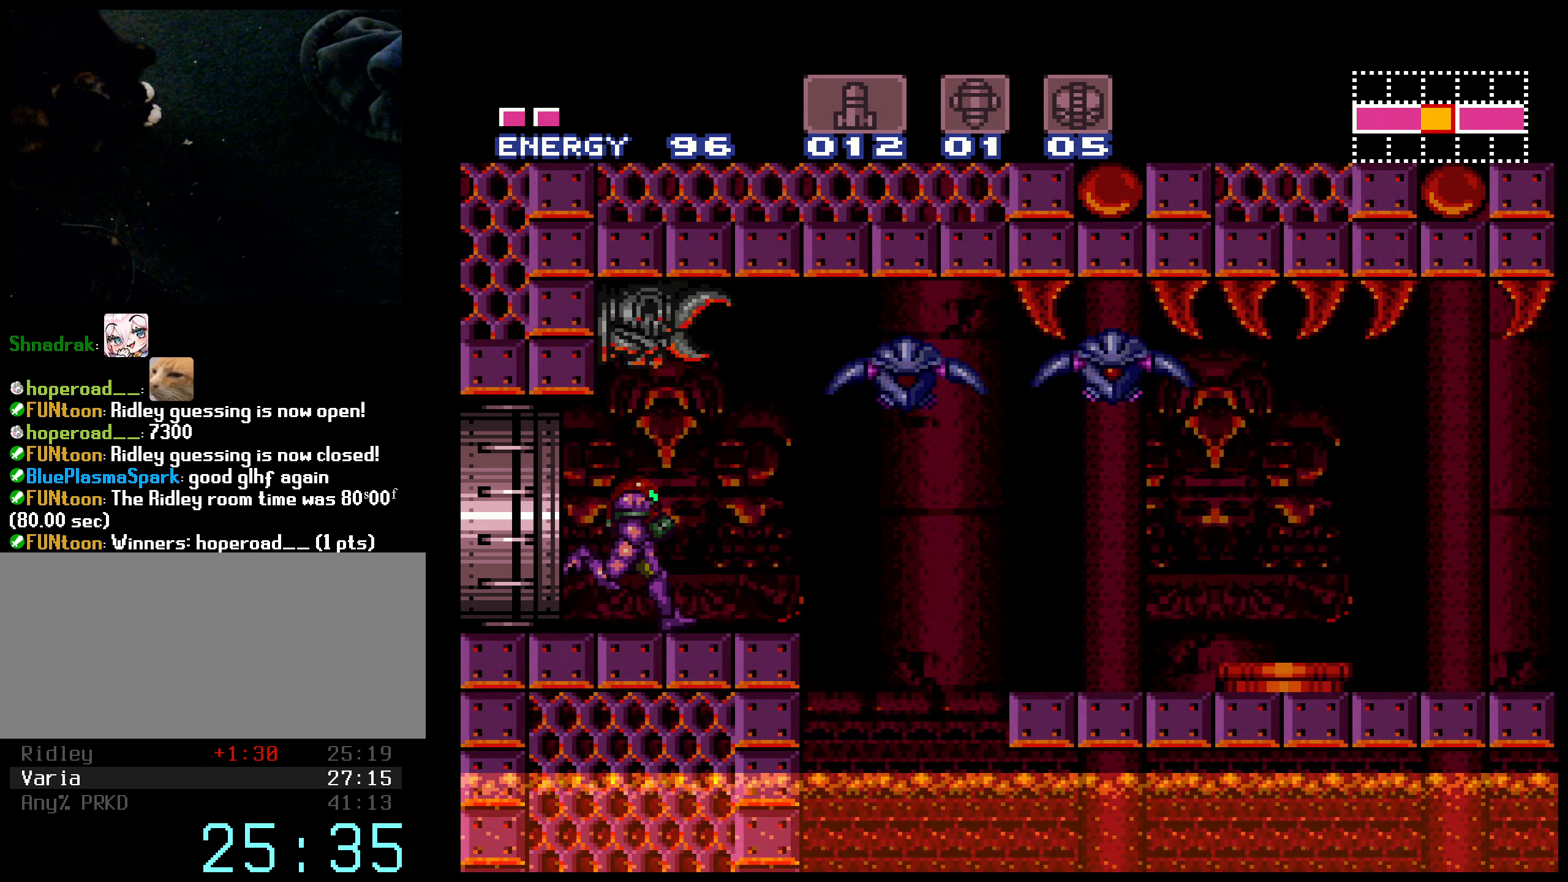
{"buttons": ["DPAD_LEFT"], "events": [[200, "A", "down"], [217, "B", "up"], [234, "A", "up"], [317, "DPAD_RIGHT", "up"], [484, "DPAD_LEFT", "down"]]}
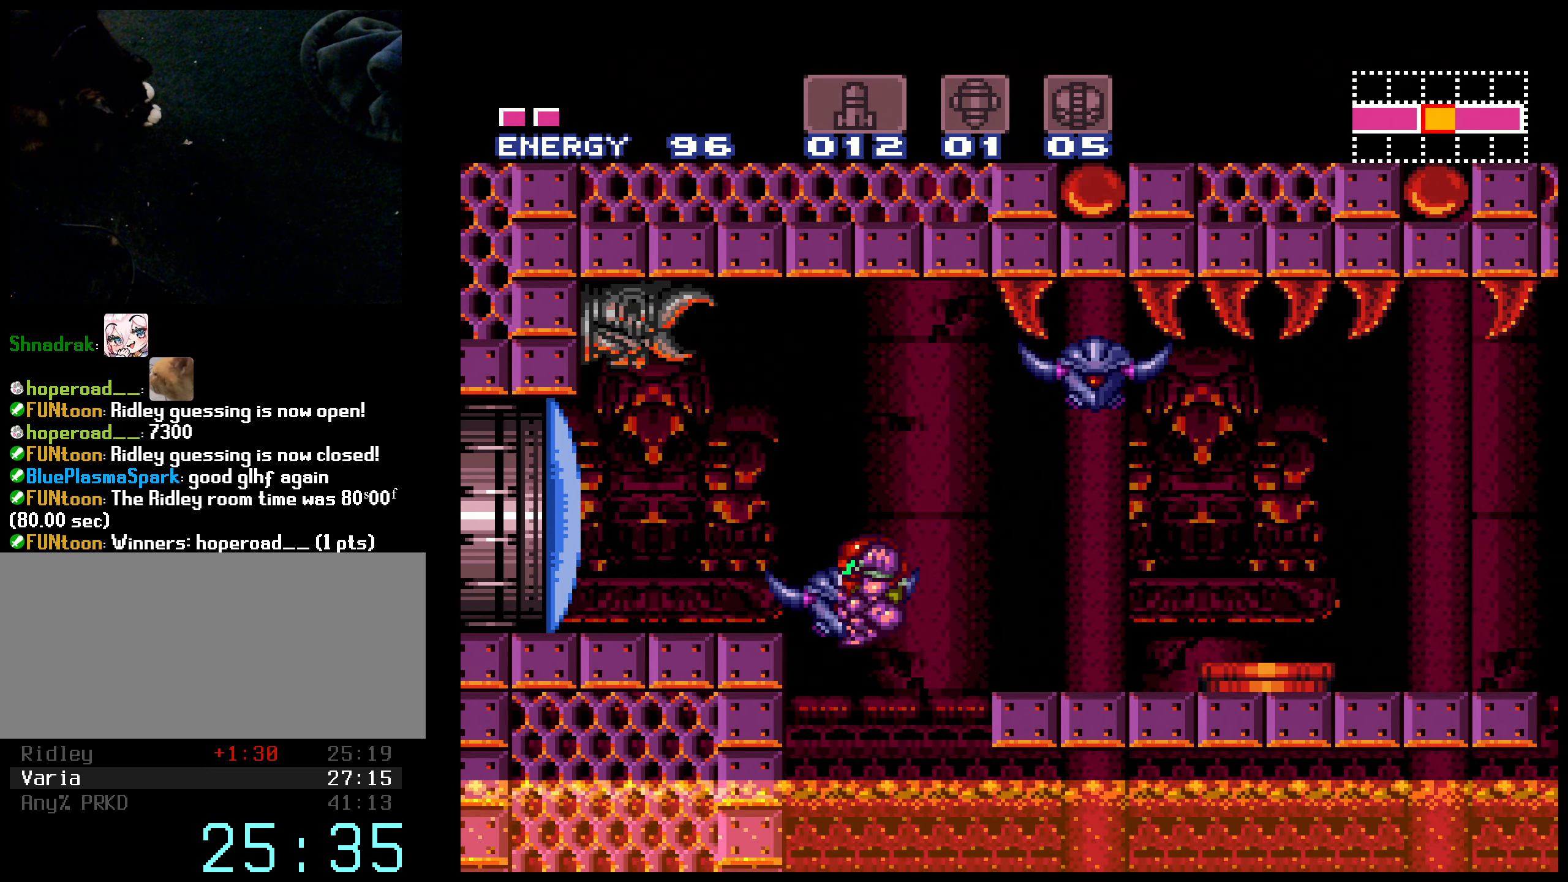
{"buttons": ["DPAD_RIGHT"], "events": [[400, "DPAD_LEFT", "up"], [416, "DPAD_RIGHT", "down"]]}
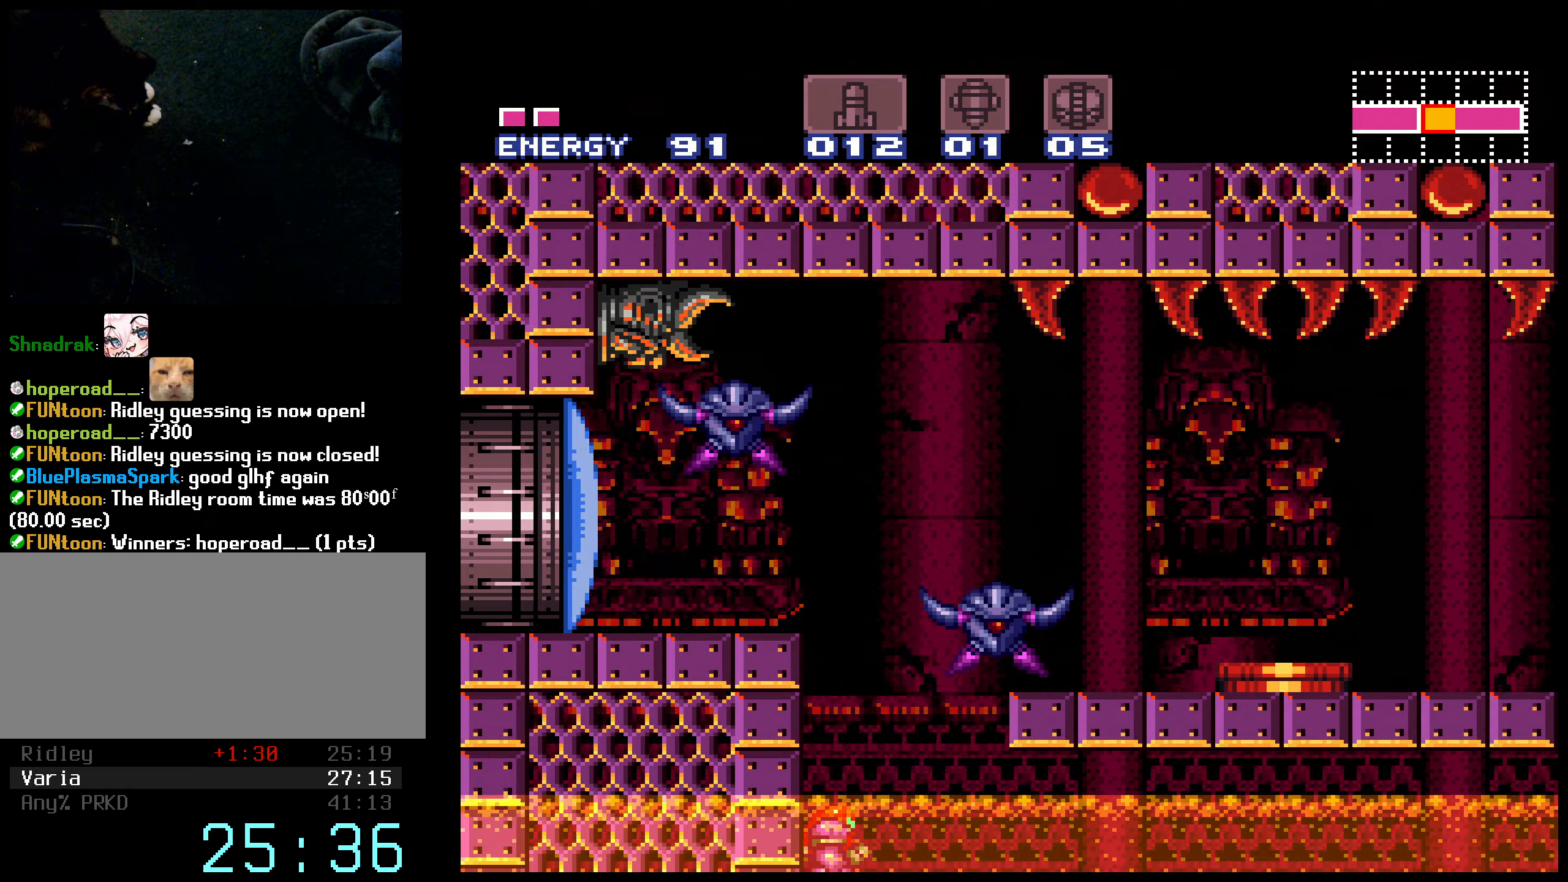
{"buttons": ["DPAD_RIGHT"], "events": [[350, "B", "down"], [466, "B", "up"]]}
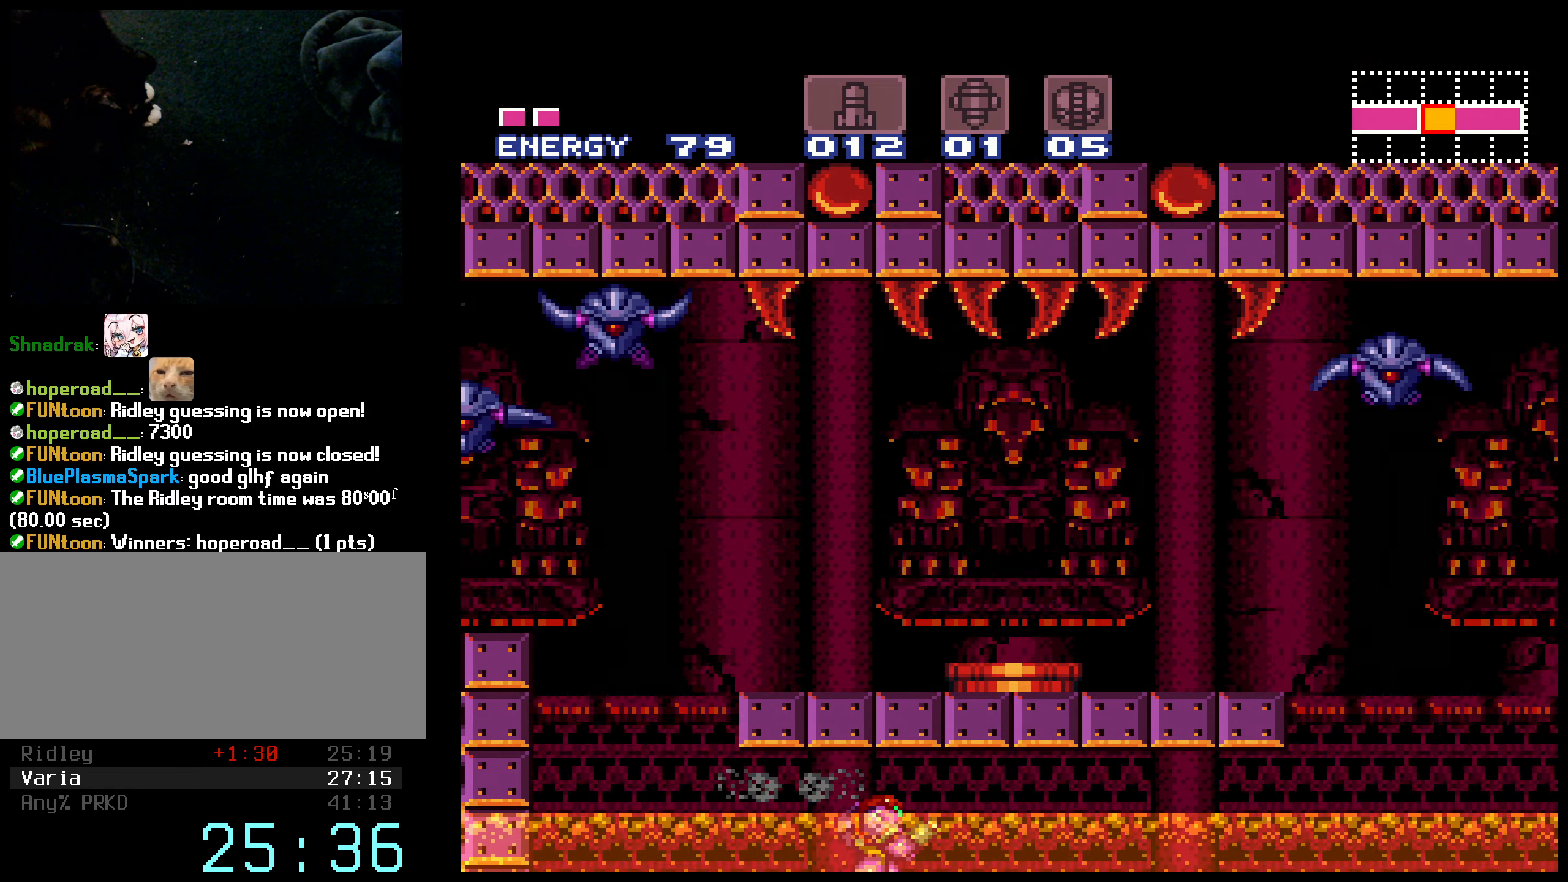
{"buttons": ["B", "R1", "DPAD_RIGHT"], "events": [[166, "B", "down"], [233, "R1", "down"]]}
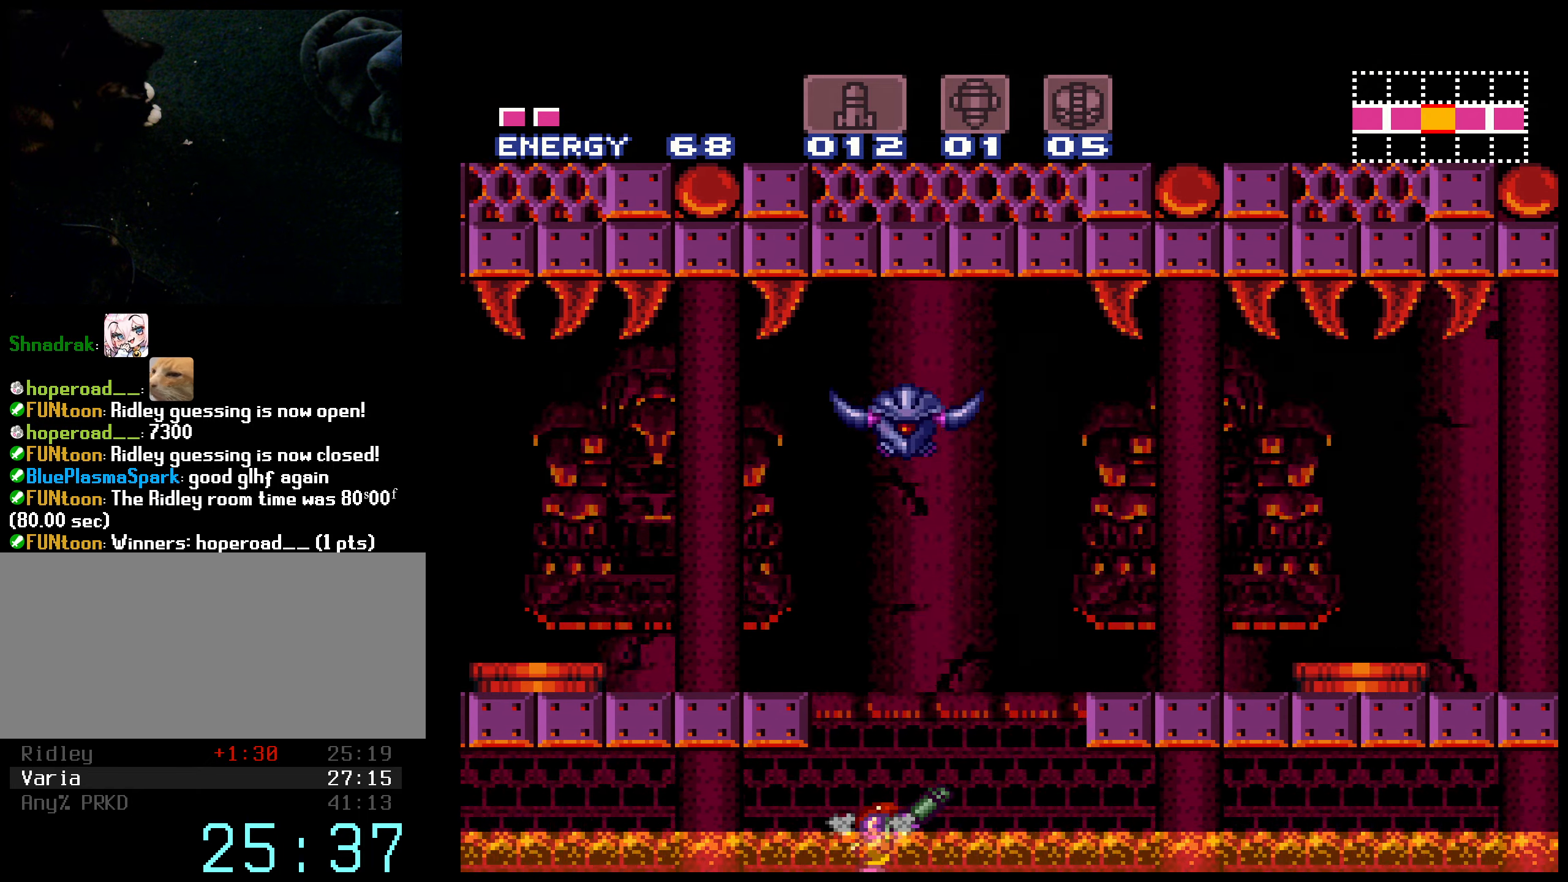
{"buttons": ["B", "X", "R1", "DPAD_RIGHT"], "events": [[483, "X", "down"]]}
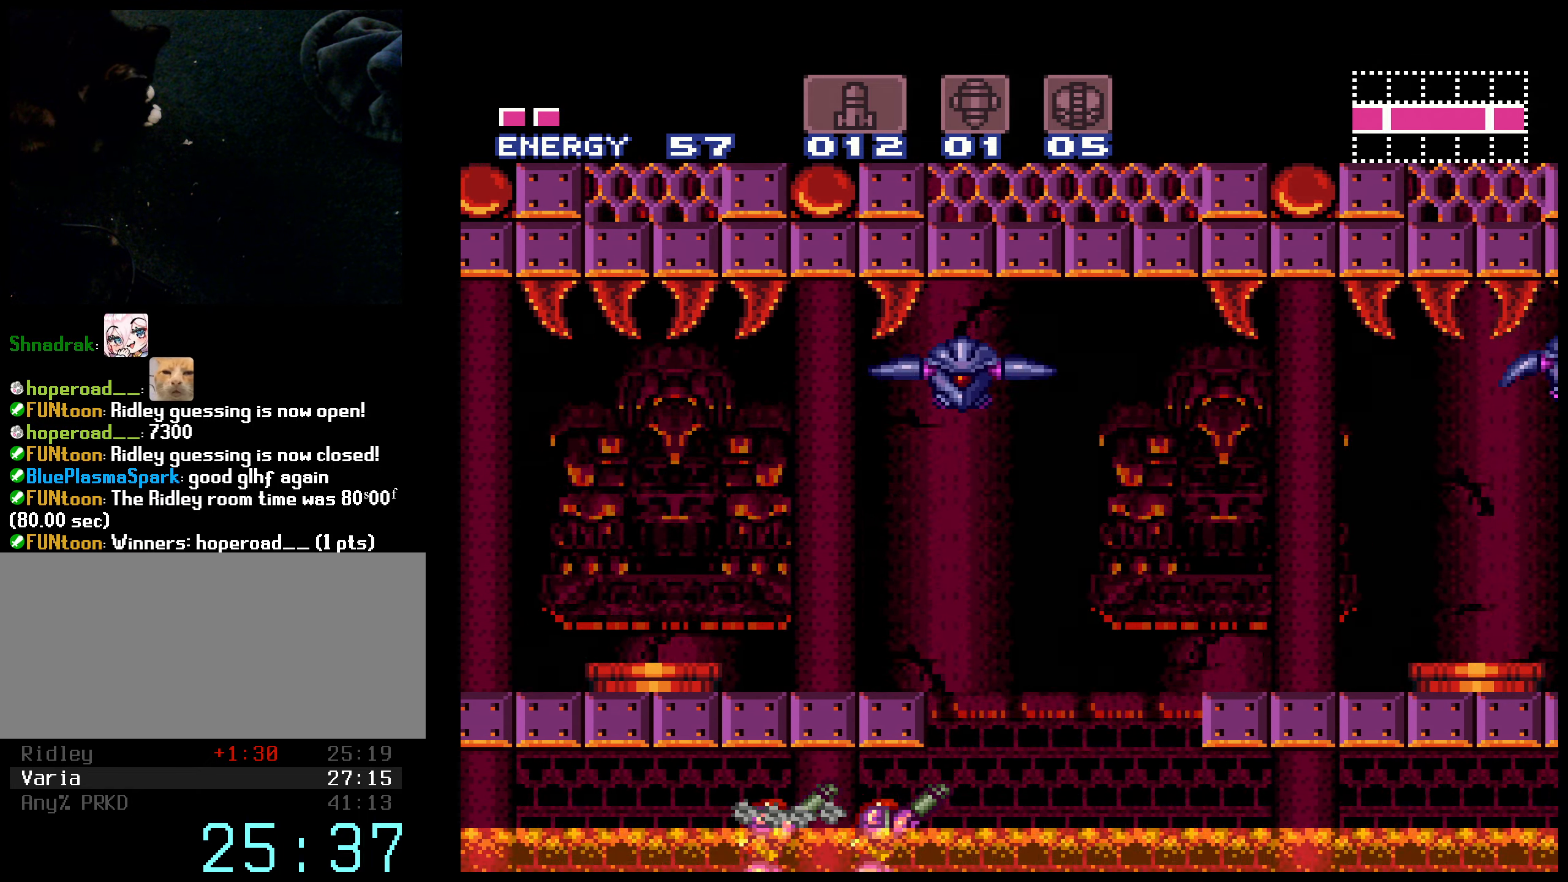
{"buttons": ["A", "DPAD_RIGHT"], "events": [[16, "R1", "up"], [33, "A", "down"], [50, "B", "up"], [50, "X", "up"]]}
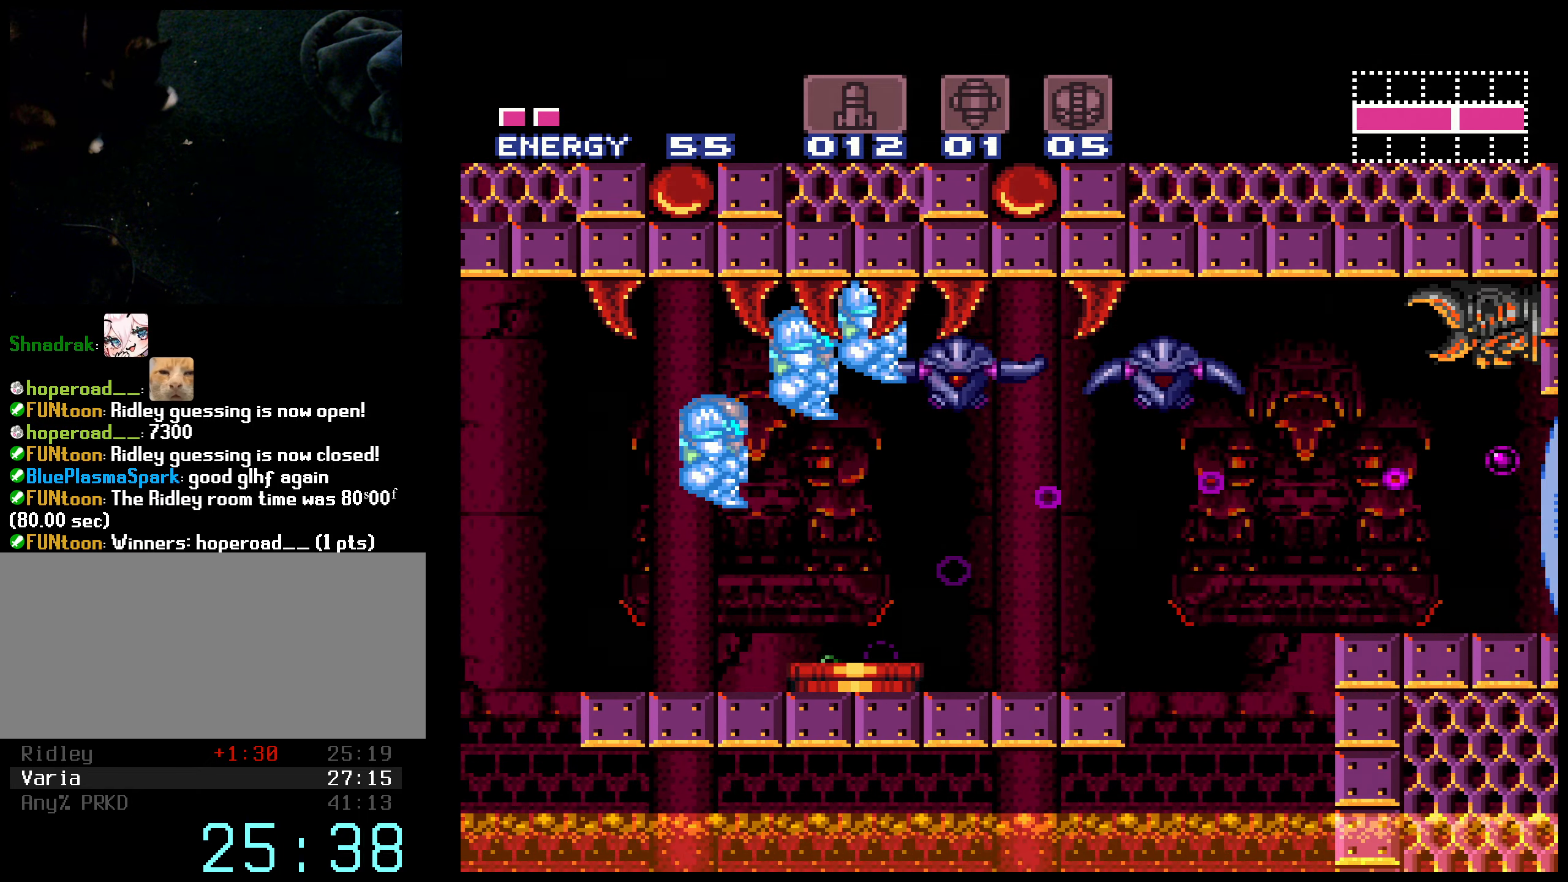
{"buttons": ["DPAD_RIGHT"], "events": [[233, "A", "up"]]}
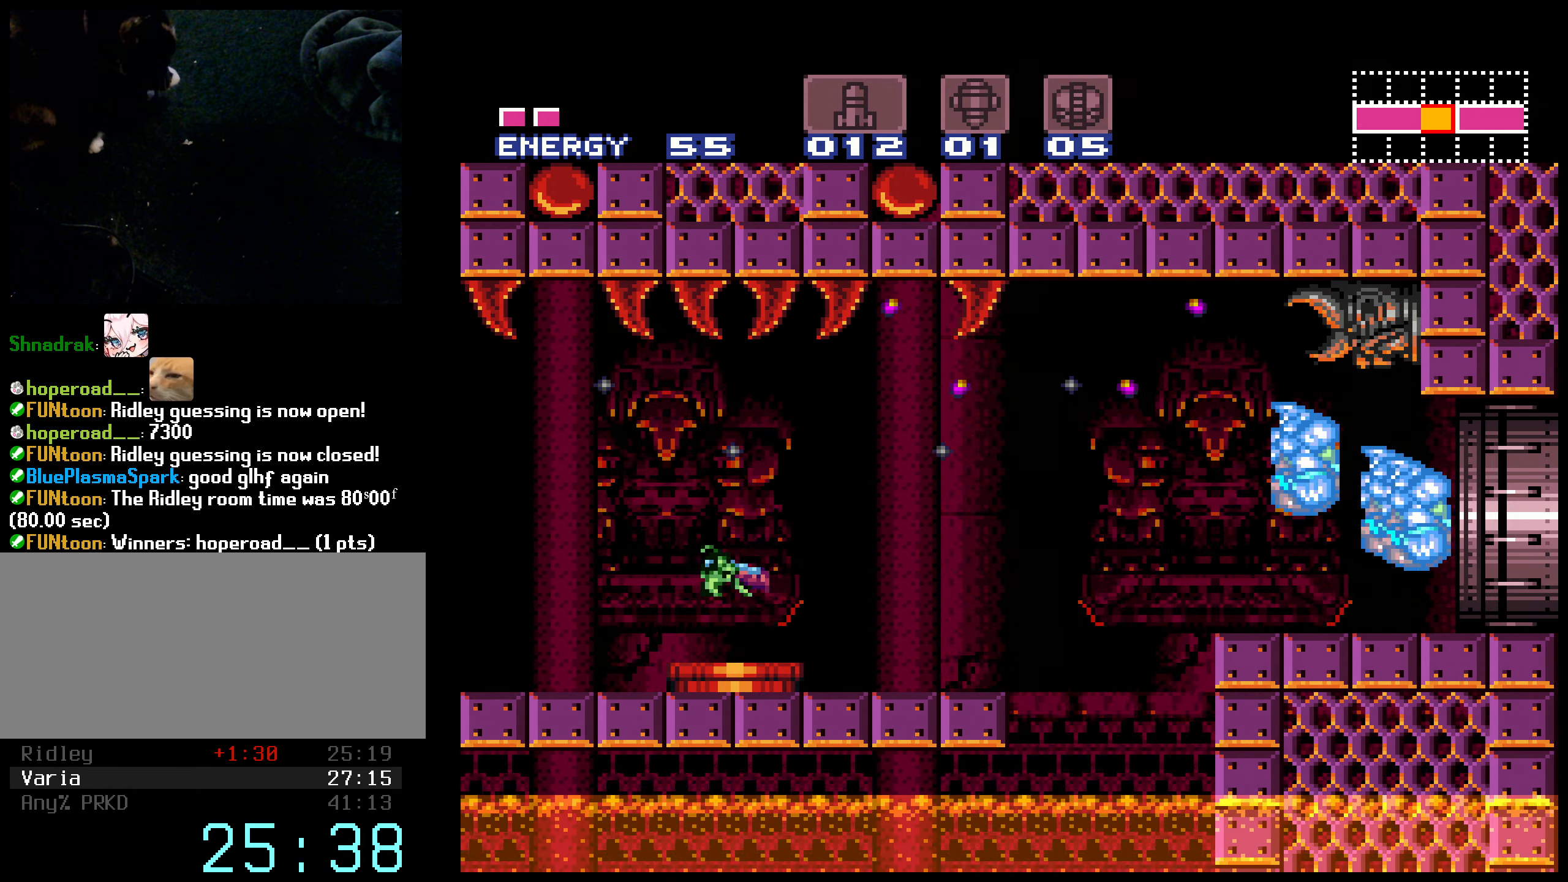
{"buttons": ["B"], "events": [[16, "B", "down"], [233, "DPAD_RIGHT", "up"]]}
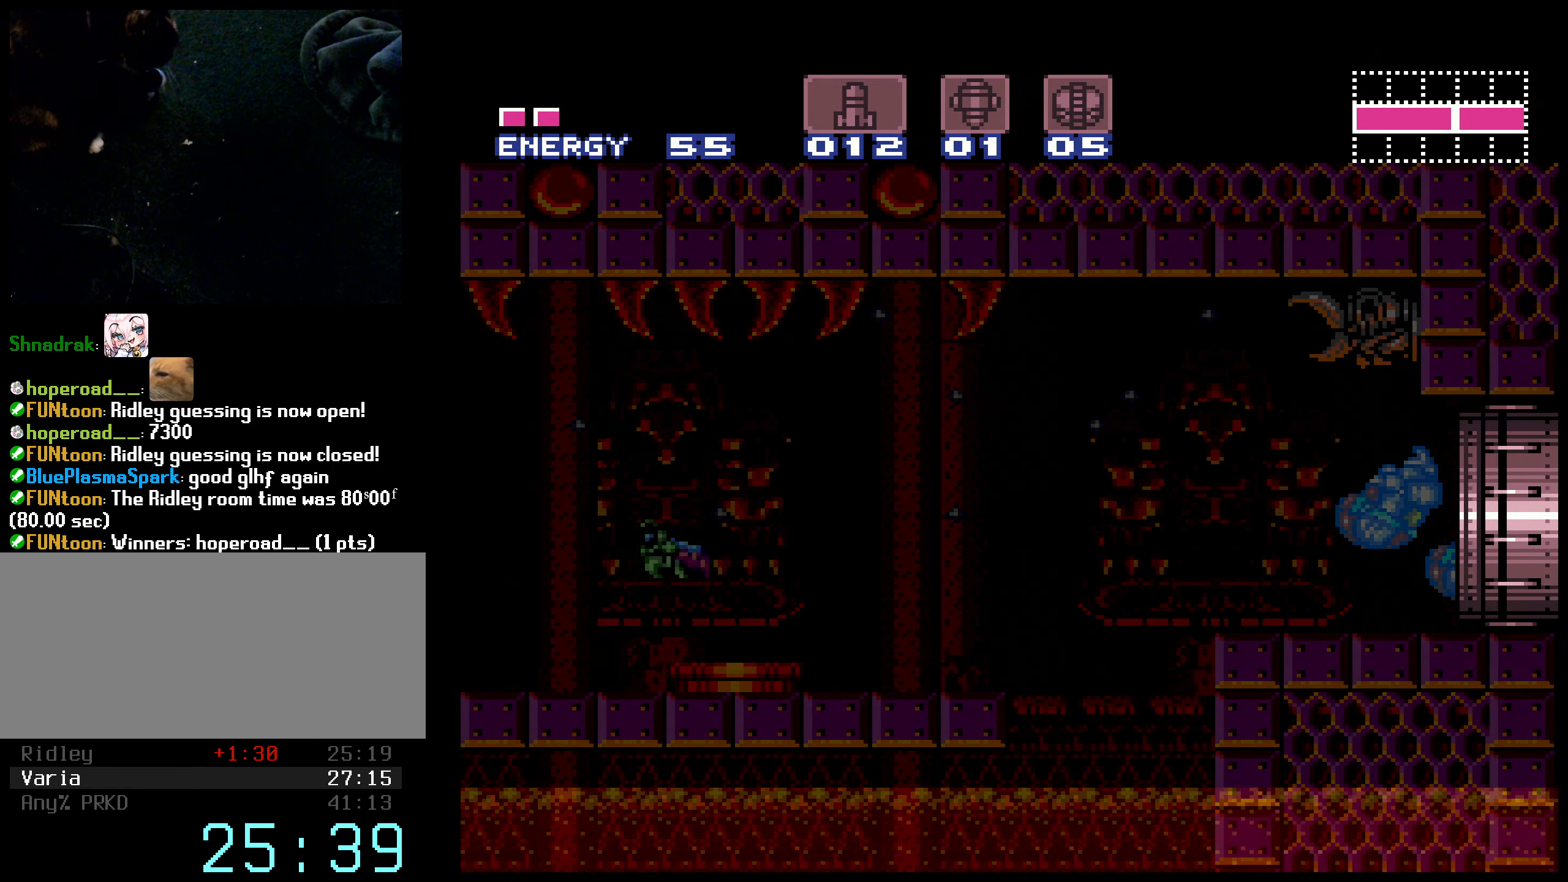
{"buttons": ["B"], "events": [[483, "B", "up"], [500, "B", "down"]]}
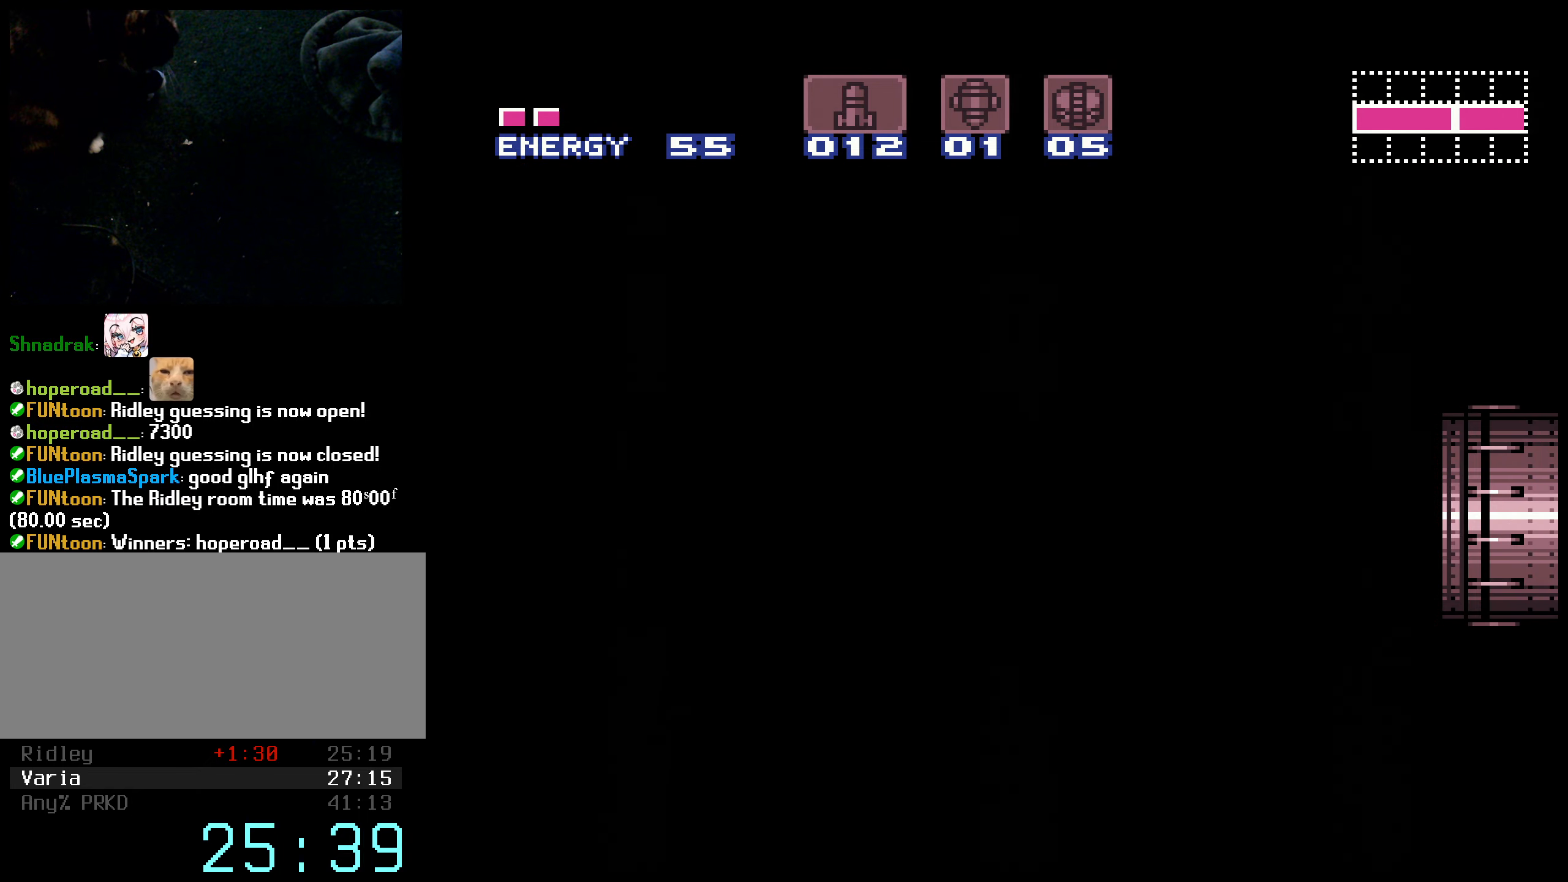
{"buttons": ["B"], "events": [[150, "B", "up"], [300, "B", "down"], [333, "B", "up"], [466, "B", "down"]]}
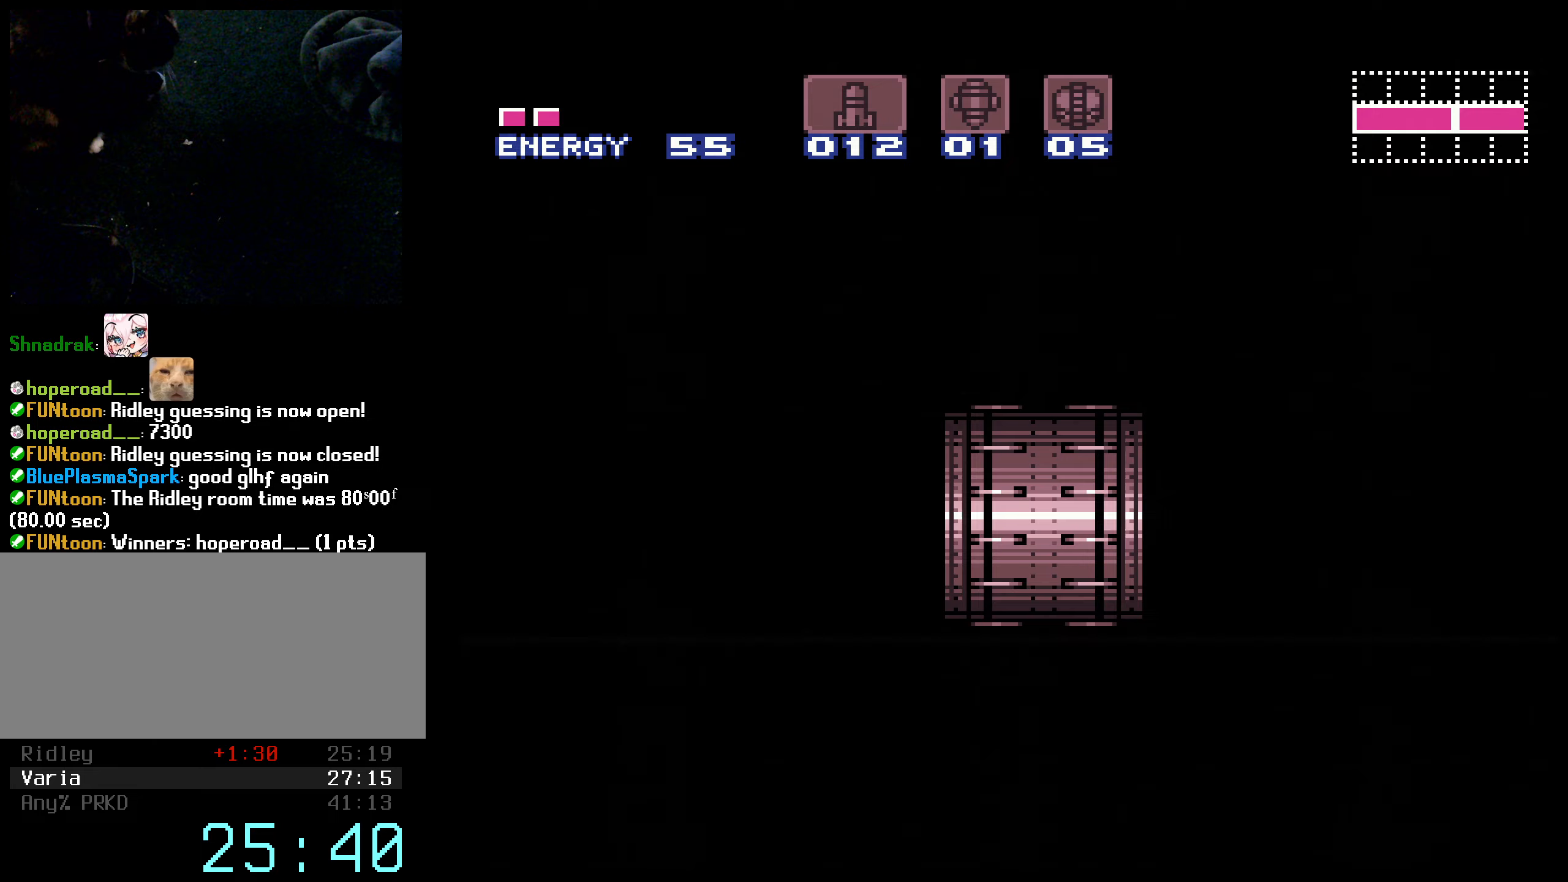
{"buttons": ["B", "X", "DPAD_RIGHT"], "events": [[167, "DPAD_RIGHT", "down"], [283, "L1", "down"], [350, "L1", "up"], [350, "R1", "down"], [433, "X", "down"], [467, "R1", "up"]]}